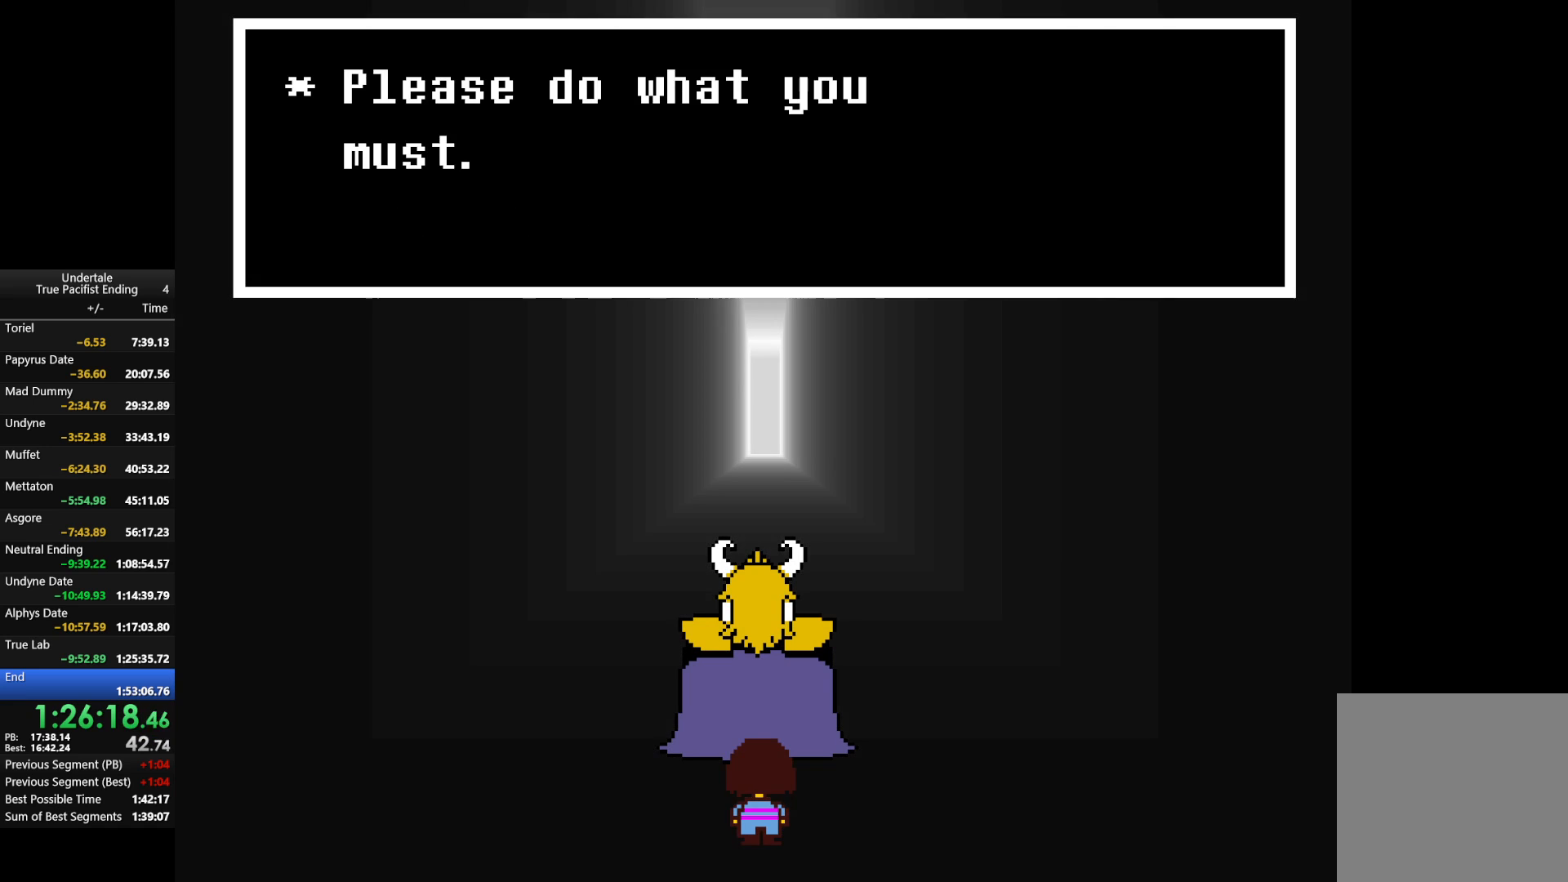
Gameplay with keyboard; each line is a JSON object with the keys held at the frame after it. "events" lists presses ("down") and releases ("up") of "c", "down", "left", "return", "right", "shift", "up", "x" and "z" between this image and that frame as [ms after this image, input, new state], when the widget could be followed in between. No other keys are recorded. Mouse input is not recorded.
{"keys": ["return", "shift", "x"], "events": [[33, "return", "down"], [67, "return", "up"], [67, "z", "down"], [100, "x", "down"], [100, "z", "up"], [167, "return", "down"], [167, "shift", "down"], [167, "x", "up"], [200, "return", "up"], [200, "shift", "up"], [267, "return", "down"], [267, "shift", "down"], [267, "z", "down"], [300, "return", "up"], [300, "shift", "up"], [300, "x", "down"], [300, "z", "up"], [333, "x", "up"], [400, "return", "down"], [400, "shift", "down"], [433, "return", "up"], [433, "shift", "up"], [433, "x", "down"], [433, "z", "down"], [500, "return", "down"], [500, "shift", "down"], [500, "z", "up"]]}
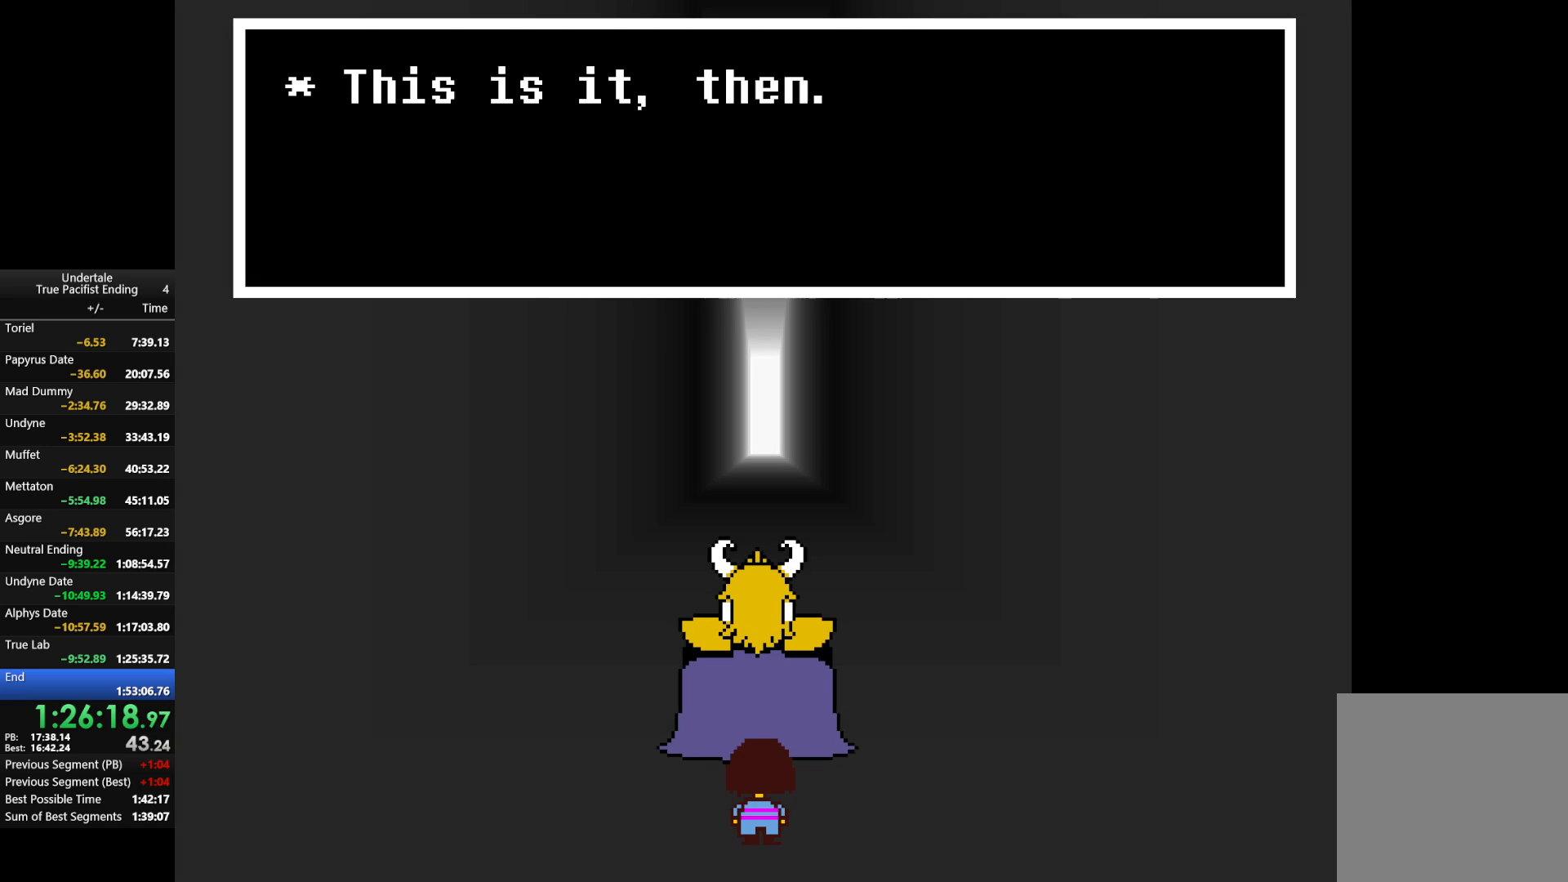
{"keys": ["x", "z"], "events": [[33, "return", "up"], [33, "shift", "up"], [33, "x", "up"], [133, "return", "down"], [133, "shift", "down"], [133, "z", "down"], [167, "return", "up"], [167, "shift", "up"], [167, "x", "down"], [167, "z", "up"], [233, "return", "down"], [233, "shift", "down"], [233, "x", "up"], [267, "return", "up"], [267, "shift", "up"], [267, "z", "down"], [333, "return", "down"], [367, "return", "up"], [367, "x", "down"], [367, "z", "up"], [433, "x", "up"], [467, "return", "down"], [467, "shift", "down"], [467, "z", "down"], [500, "return", "up"], [500, "shift", "up"], [500, "x", "down"]]}
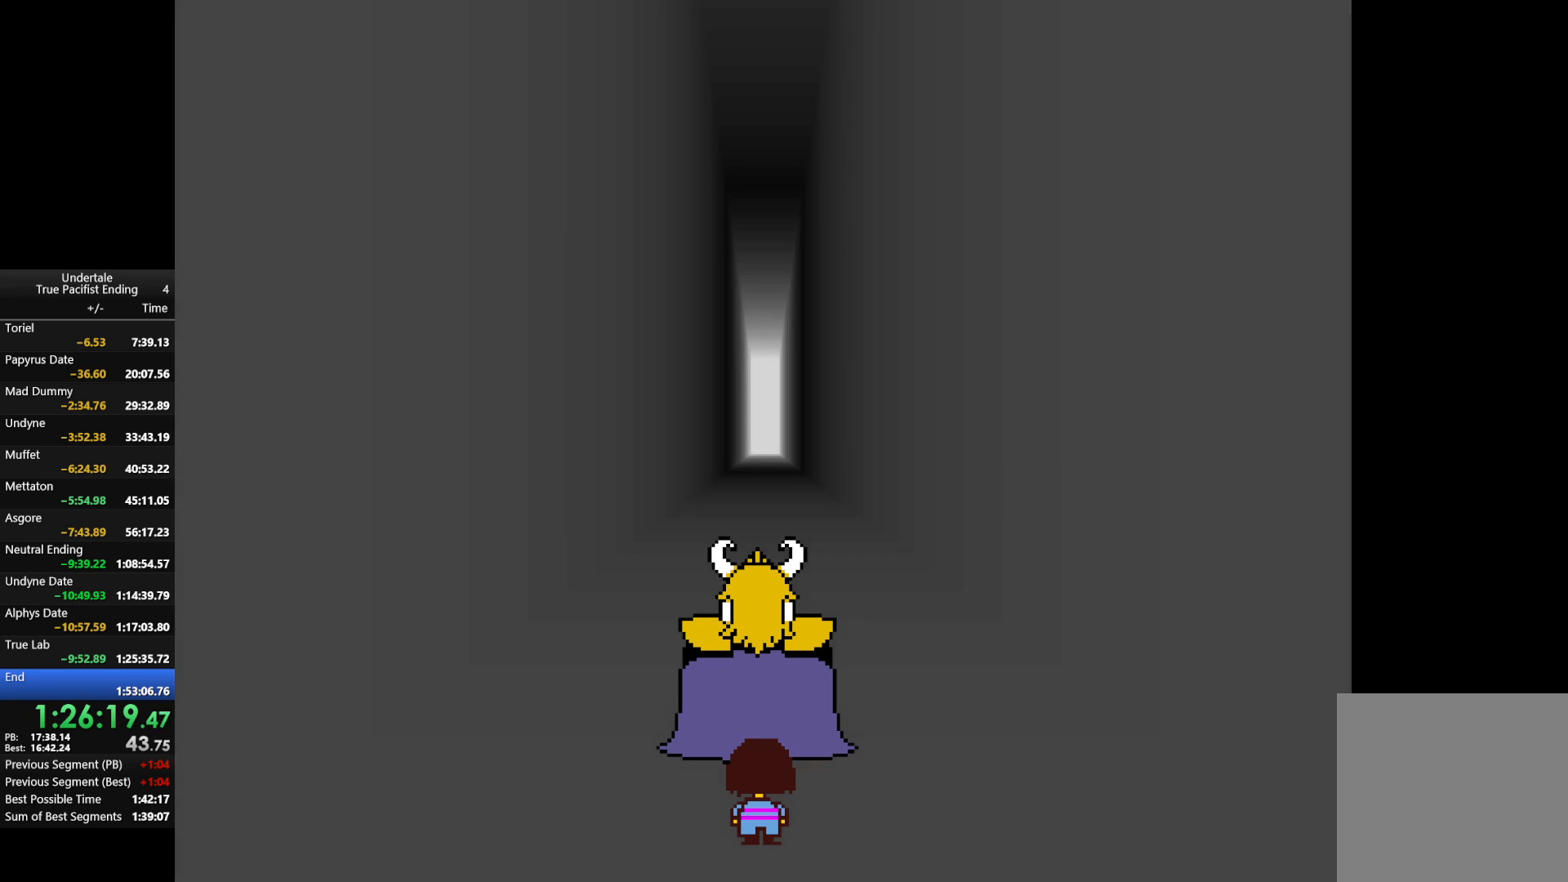
{"keys": [], "events": [[67, "x", "up"], [67, "z", "up"], [100, "return", "down"], [100, "shift", "down"], [133, "return", "up"], [133, "shift", "up"], [133, "z", "down"], [200, "return", "down"], [200, "shift", "down"], [233, "return", "up"], [233, "shift", "up"], [233, "x", "down"], [233, "z", "up"], [300, "x", "up"], [333, "return", "down"], [333, "shift", "down"], [367, "return", "up"], [367, "shift", "up"], [367, "z", "down"], [433, "return", "down"], [433, "x", "down"], [433, "z", "up"], [467, "return", "up"], [467, "x", "up"]]}
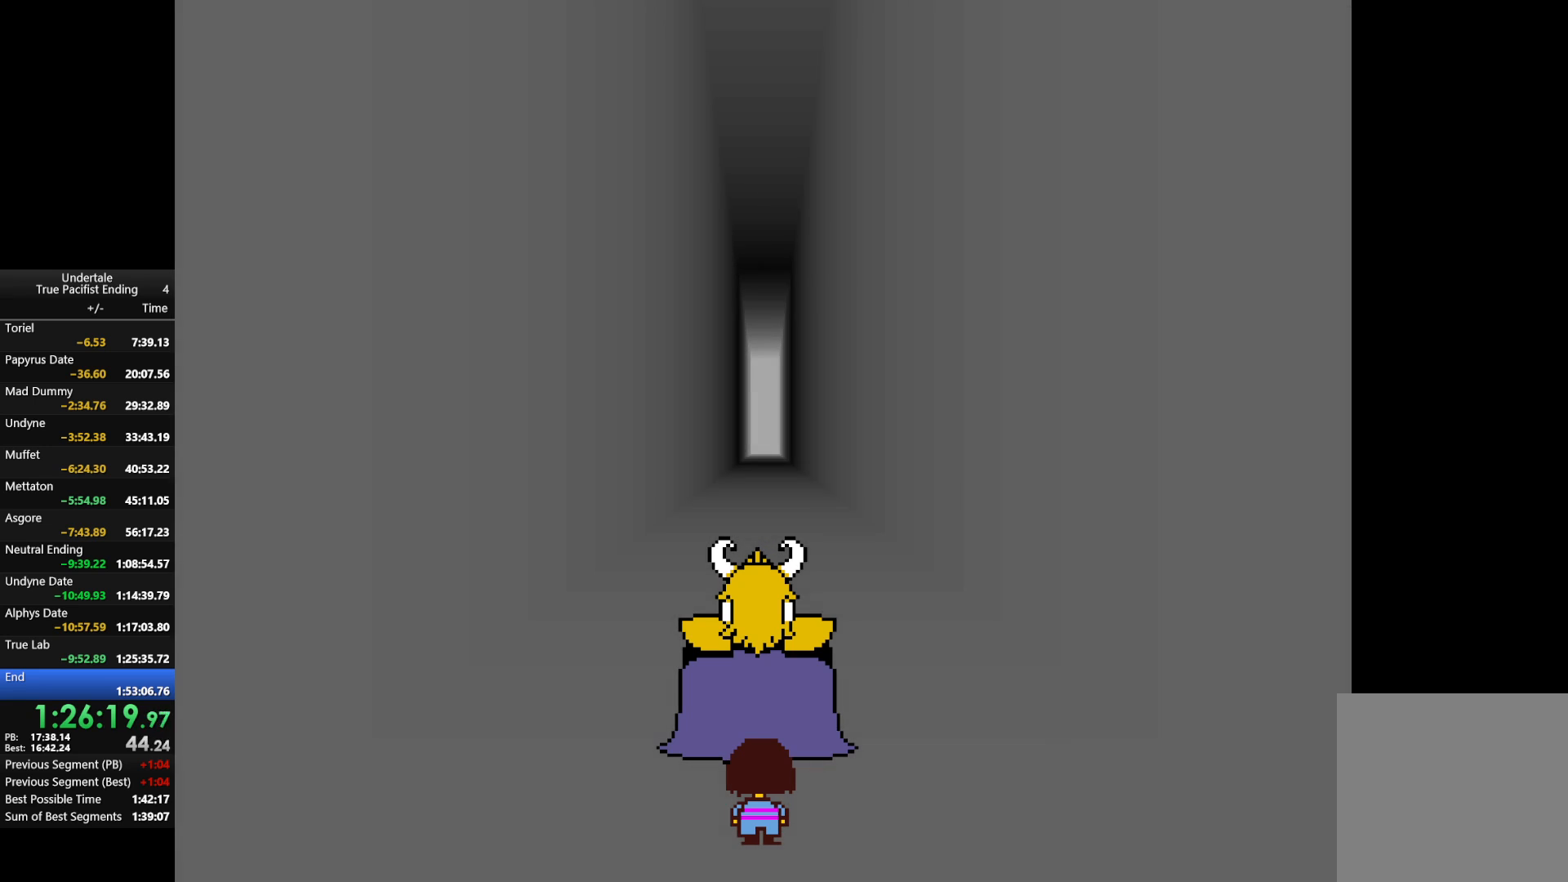
{"keys": ["x"], "events": [[67, "return", "down"], [67, "shift", "down"], [67, "z", "down"], [133, "return", "up"], [133, "shift", "up"], [133, "x", "down"], [133, "z", "up"], [167, "return", "down"], [167, "shift", "down"], [167, "x", "up"], [200, "return", "up"], [200, "shift", "up"], [267, "z", "down"], [300, "return", "down"], [300, "shift", "down"], [300, "x", "down"], [300, "z", "up"], [333, "return", "up"], [333, "shift", "up"], [333, "x", "up"], [400, "return", "down"], [400, "shift", "down"], [433, "return", "up"], [433, "shift", "up"], [433, "z", "down"], [500, "x", "down"], [500, "z", "up"]]}
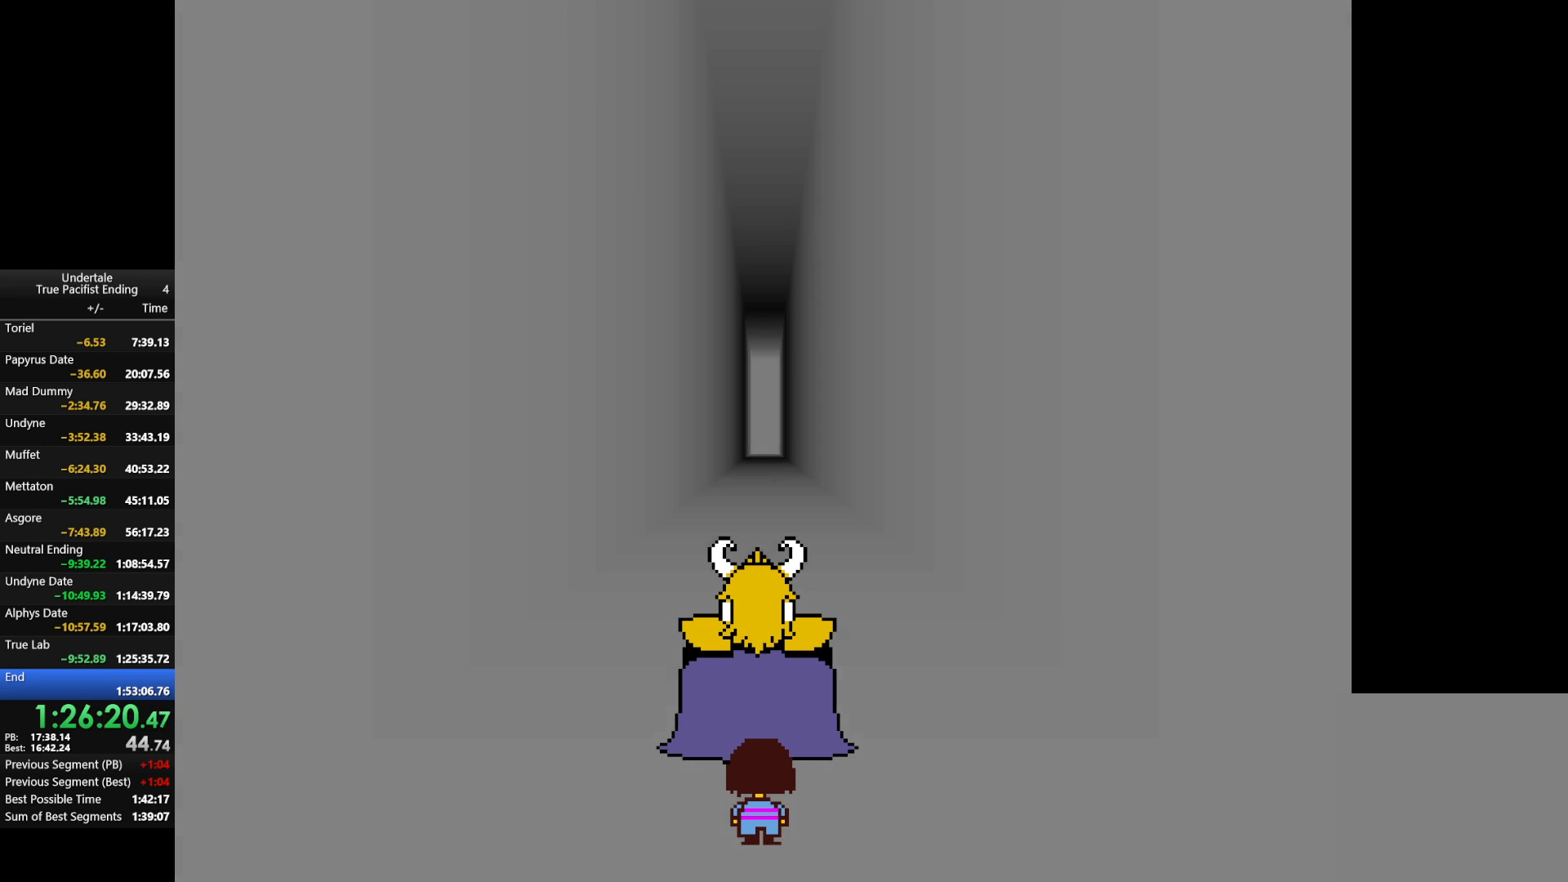
{"keys": ["return", "shift"], "events": [[33, "return", "down"], [33, "shift", "down"], [33, "x", "up"], [100, "return", "up"], [100, "shift", "up"], [133, "x", "down"], [133, "z", "down"], [167, "z", "up"], [233, "x", "up"], [267, "return", "down"], [267, "shift", "down"], [333, "return", "up"], [333, "shift", "up"], [333, "z", "down"], [367, "x", "down"], [367, "z", "up"], [433, "x", "up"], [500, "return", "down"], [500, "shift", "down"]]}
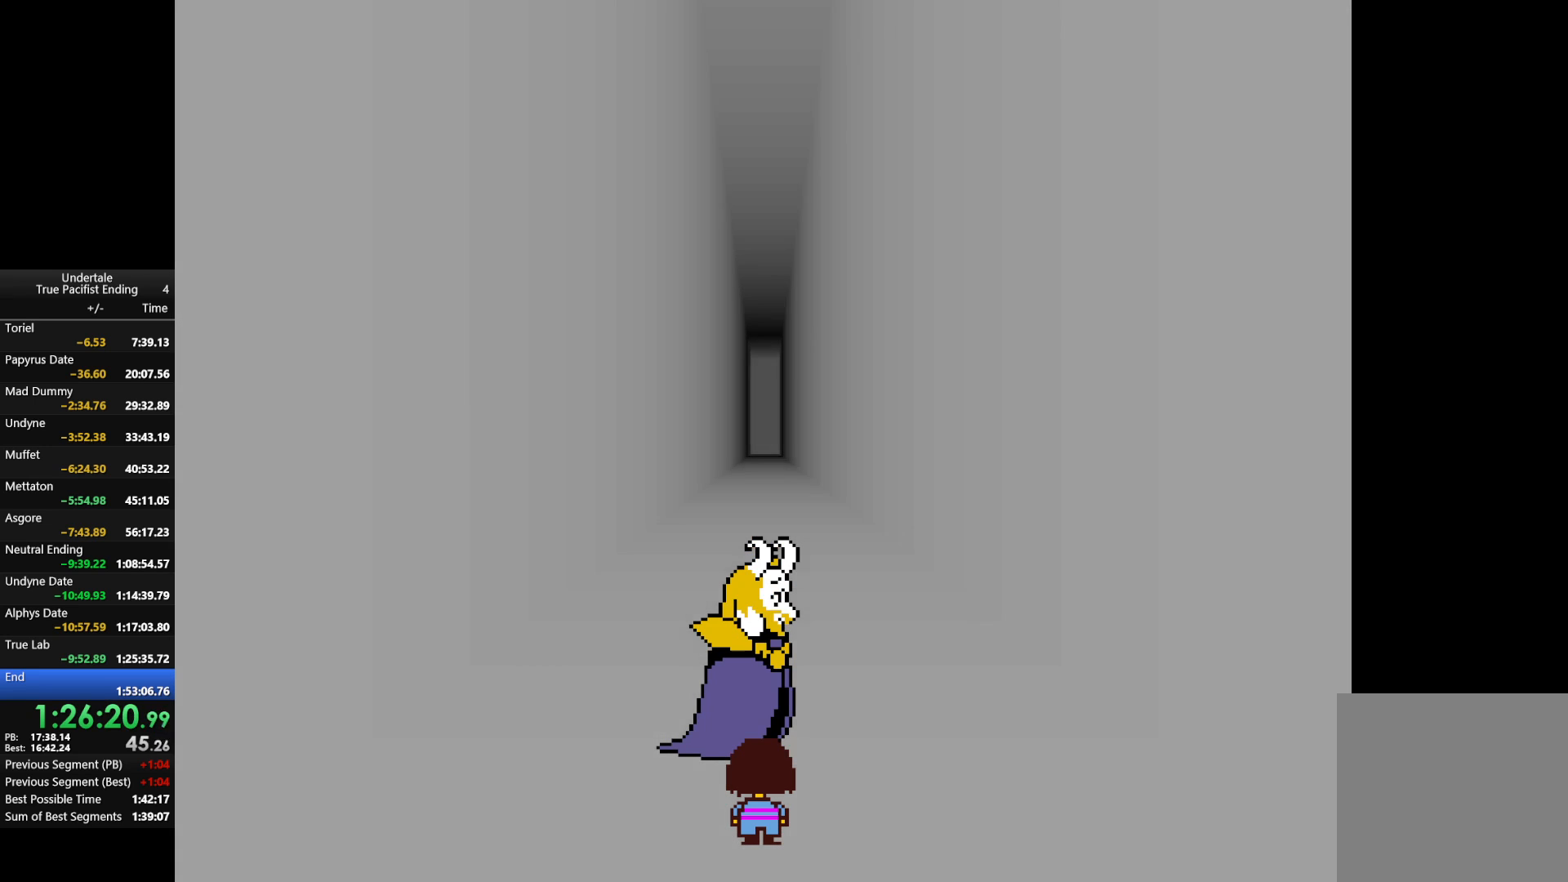
{"keys": ["z"], "events": [[67, "x", "down"], [100, "return", "up"], [100, "shift", "up"], [200, "return", "down"], [200, "shift", "down"], [200, "x", "up"], [233, "return", "up"], [233, "shift", "up"], [233, "z", "down"], [333, "return", "down"], [333, "shift", "down"], [333, "x", "down"], [367, "return", "up"], [367, "shift", "up"], [367, "x", "up"], [367, "z", "up"], [433, "return", "down"], [433, "shift", "down"], [467, "return", "up"], [467, "shift", "up"], [467, "z", "down"]]}
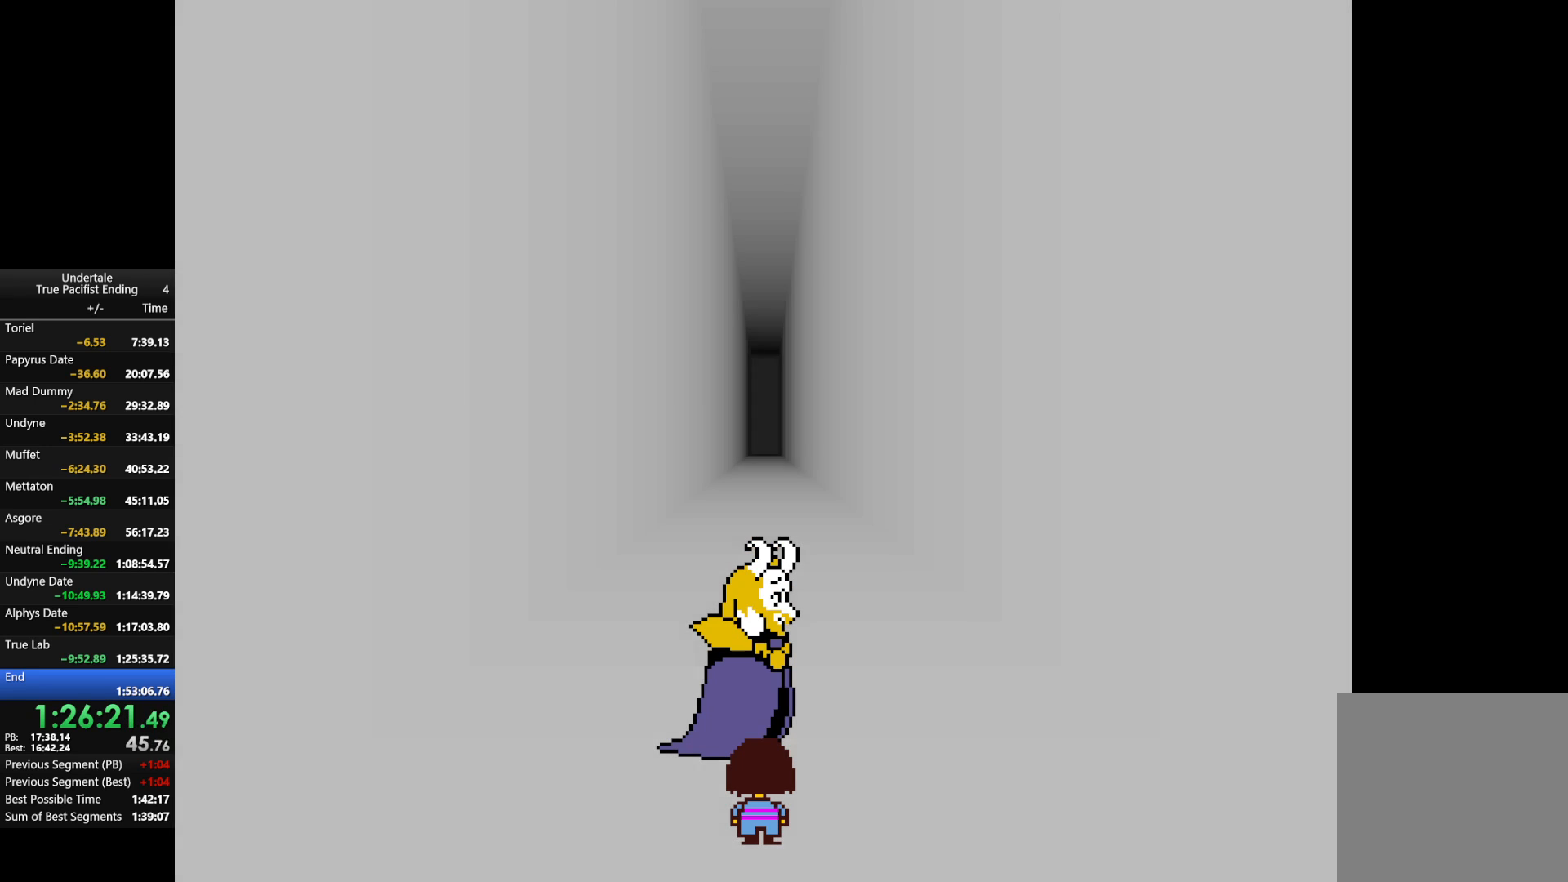
{"keys": [], "events": [[33, "x", "down"], [67, "return", "down"], [67, "shift", "down"], [67, "x", "up"], [67, "z", "up"], [100, "return", "up"], [100, "shift", "up"], [167, "return", "down"], [167, "shift", "down"], [167, "z", "down"], [200, "return", "up"], [200, "shift", "up"], [200, "x", "down"], [267, "x", "up"], [267, "z", "up"], [300, "return", "down"], [300, "shift", "down"], [367, "return", "up"], [367, "shift", "up"], [367, "z", "down"], [400, "x", "down"], [433, "return", "down"], [433, "shift", "down"], [433, "x", "up"], [433, "z", "up"], [500, "return", "up"], [500, "shift", "up"]]}
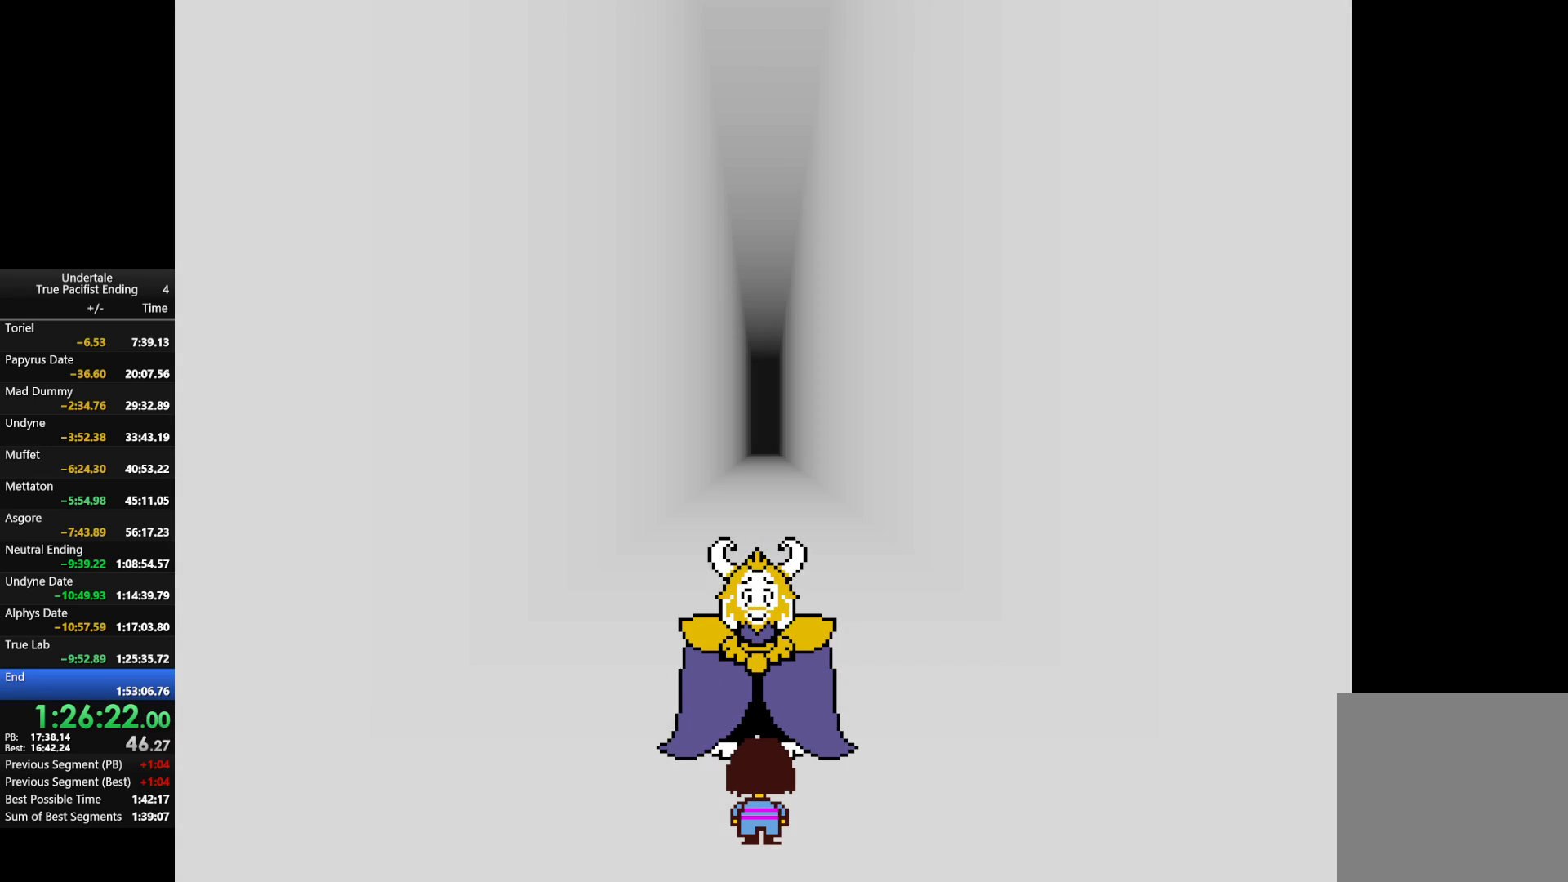
{"keys": ["return", "shift", "x"], "events": [[100, "x", "down"], [100, "z", "down"], [133, "x", "up"], [133, "z", "up"], [200, "return", "down"], [200, "shift", "down"], [233, "return", "up"], [233, "shift", "up"], [233, "z", "down"], [267, "return", "down"], [267, "shift", "down"], [267, "x", "down"], [333, "return", "up"], [333, "shift", "up"], [333, "z", "up"], [367, "x", "up"], [400, "return", "down"], [400, "shift", "down"], [467, "return", "up"], [467, "shift", "up"], [467, "z", "down"], [500, "return", "down"], [500, "shift", "down"], [500, "x", "down"], [500, "z", "up"]]}
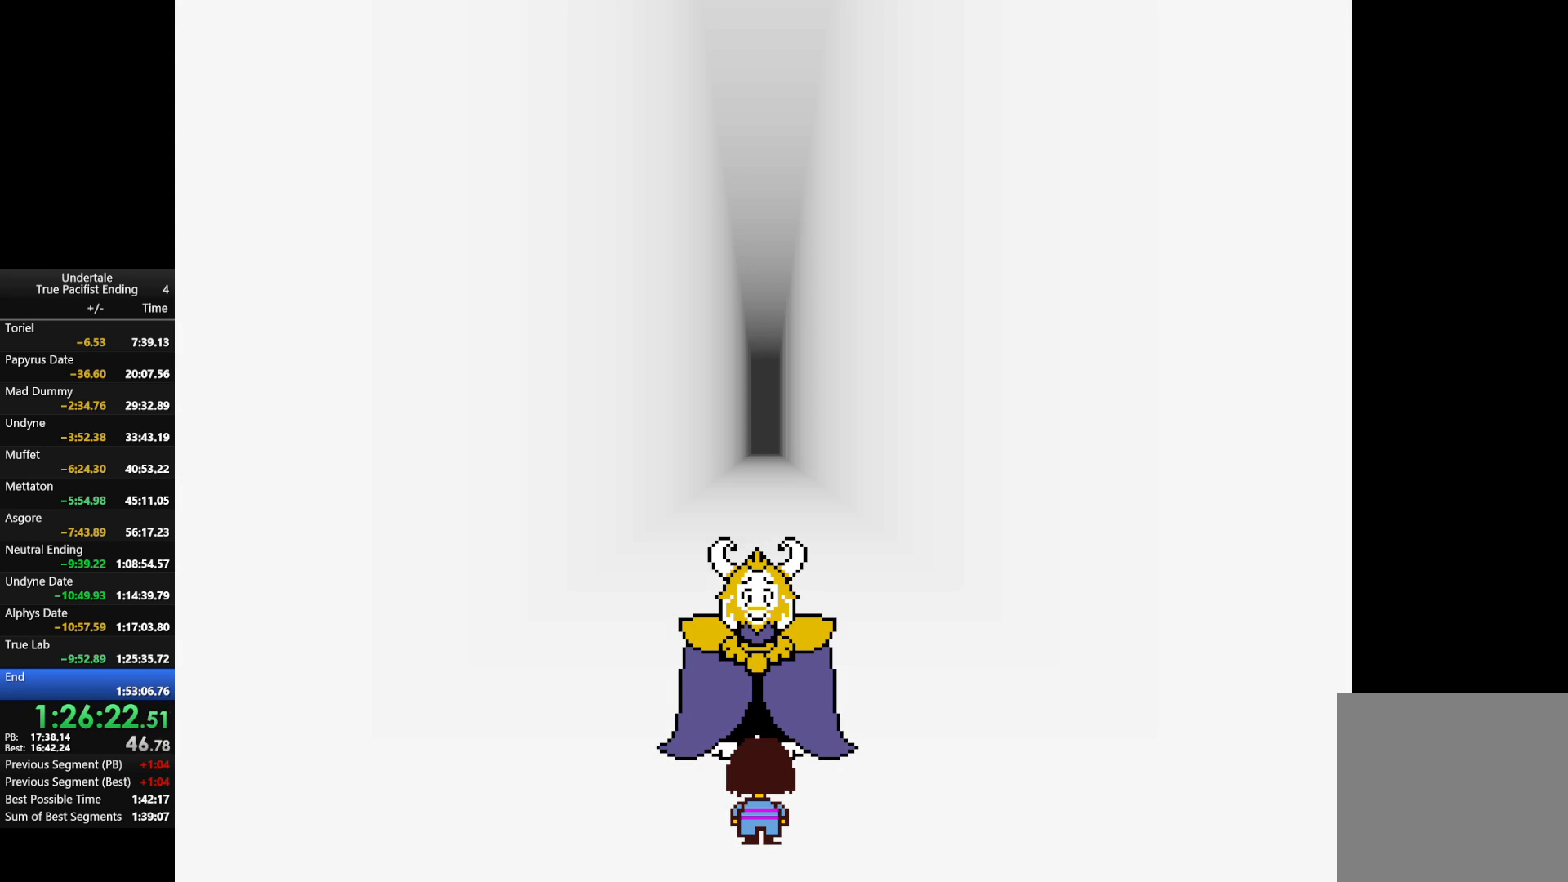
{"keys": [], "events": [[67, "return", "up"], [67, "shift", "up"], [67, "x", "up"], [167, "return", "down"], [167, "shift", "down"], [167, "x", "down"], [167, "z", "down"], [200, "return", "up"], [200, "shift", "up"], [200, "z", "up"], [233, "return", "down"], [233, "shift", "down"], [233, "x", "up"], [300, "return", "up"], [300, "shift", "up"], [333, "z", "down"], [367, "return", "down"], [367, "shift", "down"], [367, "x", "down"], [367, "z", "up"], [433, "return", "up"], [433, "shift", "up"], [433, "x", "up"]]}
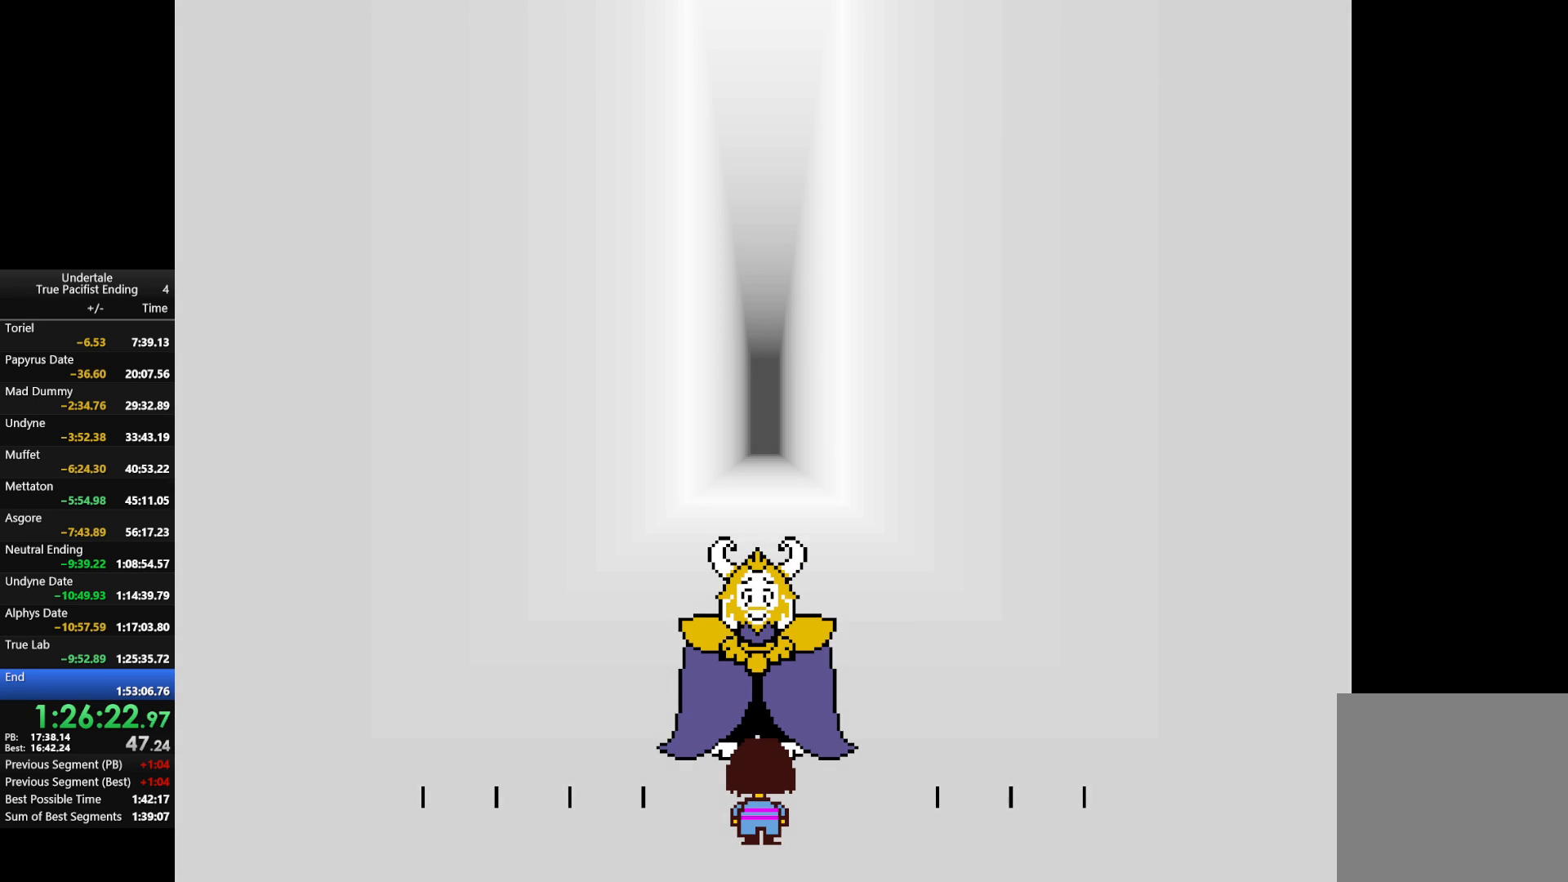
{"keys": [], "events": [[33, "return", "down"], [33, "shift", "down"], [33, "x", "down"], [33, "z", "down"], [67, "return", "up"], [67, "shift", "up"], [67, "x", "up"], [67, "z", "up"], [100, "return", "down"], [100, "shift", "down"], [167, "return", "up"], [167, "shift", "up"], [167, "z", "down"], [200, "return", "down"], [200, "shift", "down"], [200, "x", "down"], [267, "return", "up"], [267, "shift", "up"], [267, "x", "up"], [267, "z", "up"], [367, "return", "down"], [367, "shift", "down"], [367, "x", "down"], [367, "z", "down"], [400, "return", "up"], [400, "shift", "up"], [433, "x", "up"], [433, "z", "up"]]}
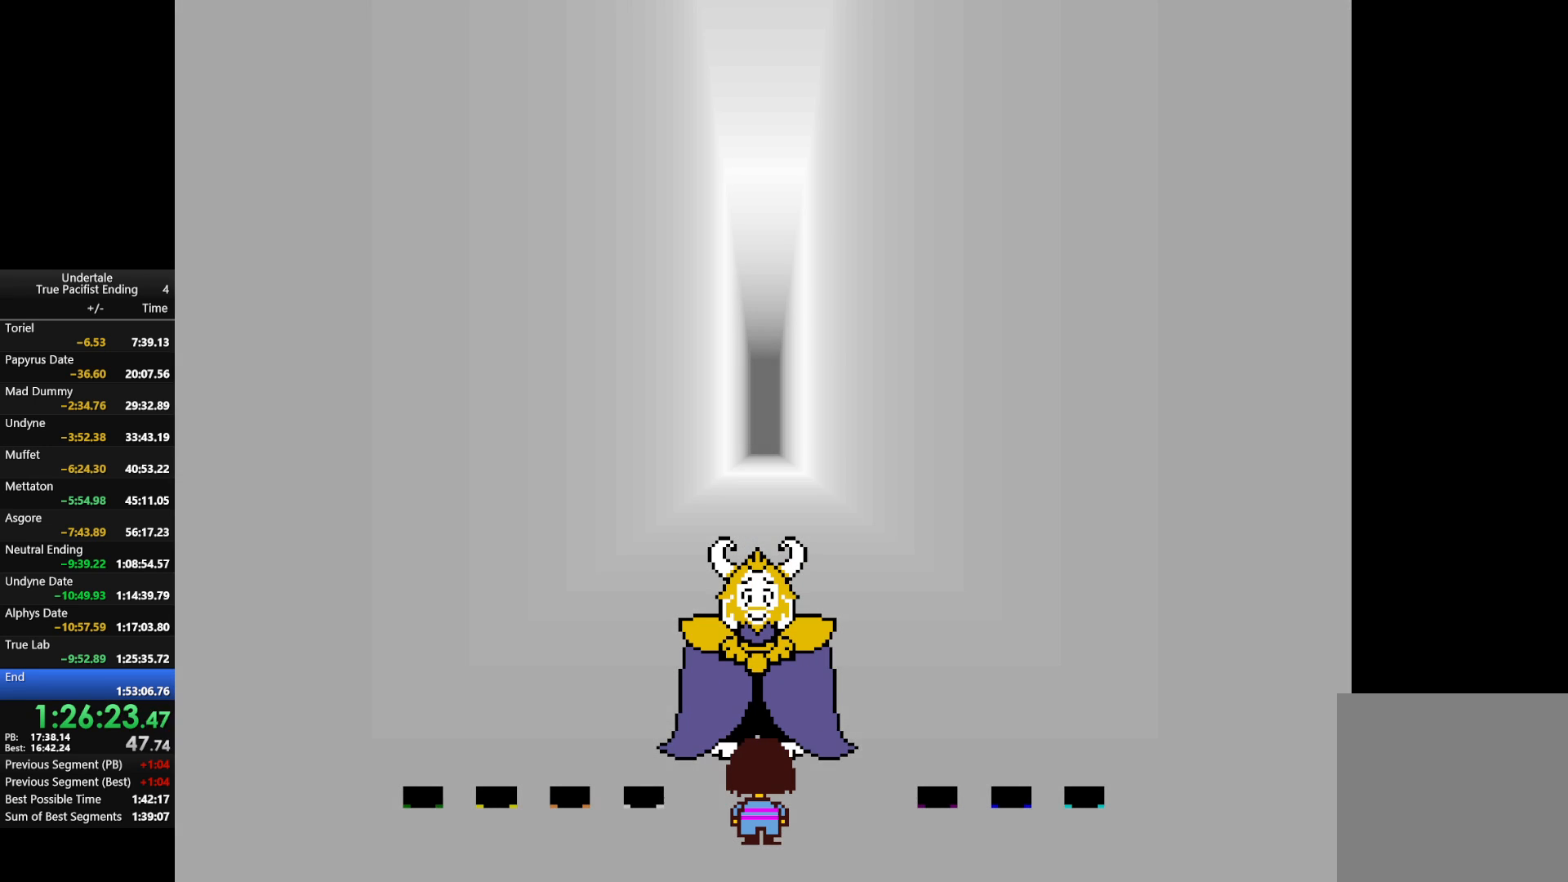
{"keys": [], "events": []}
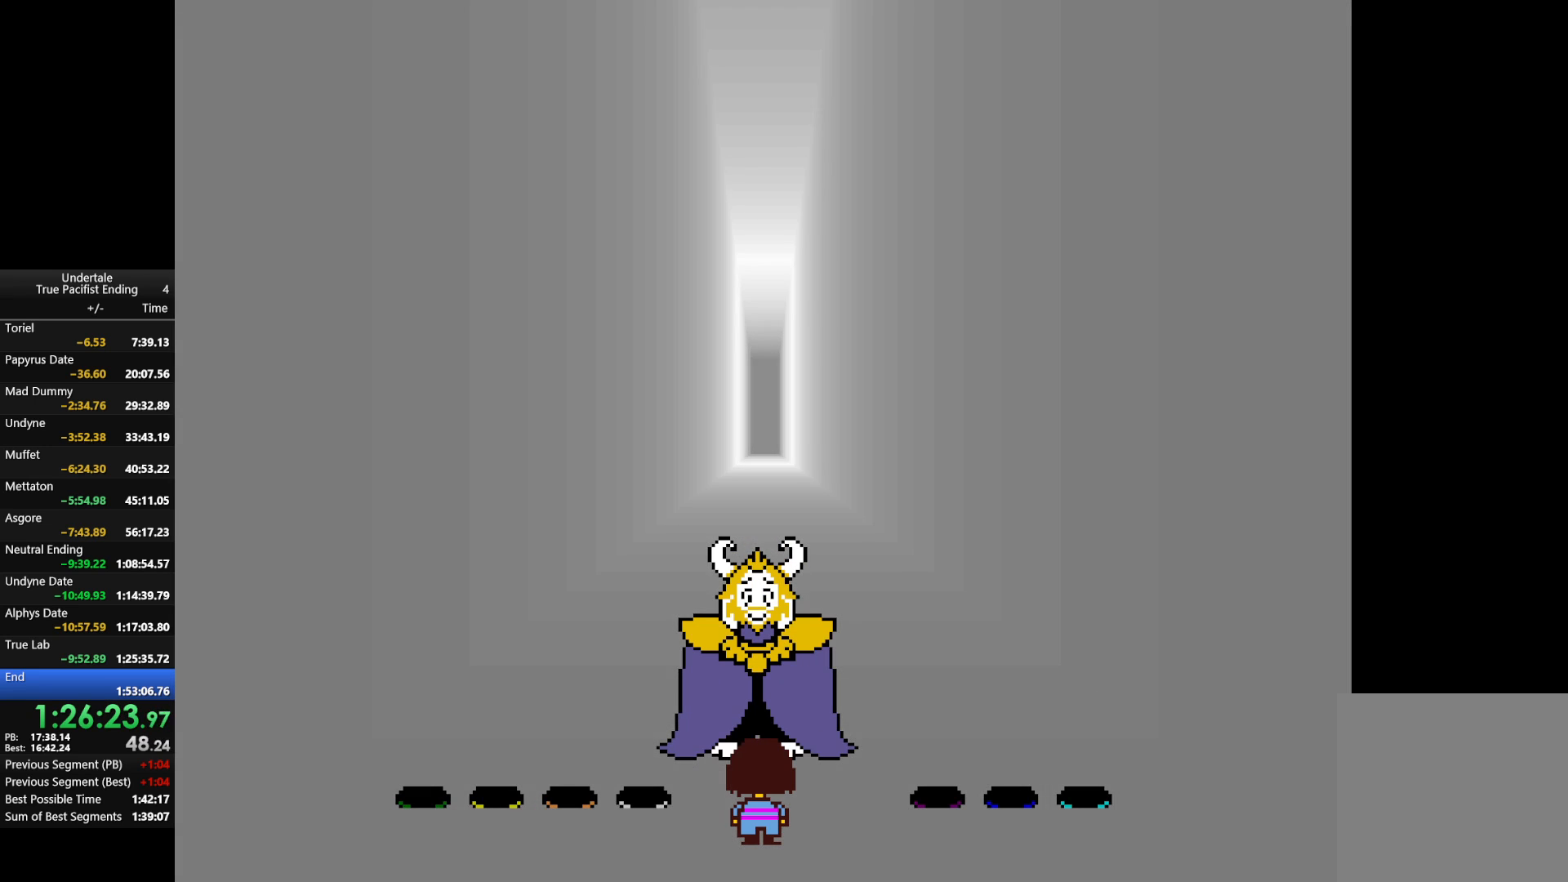
{"keys": [], "events": []}
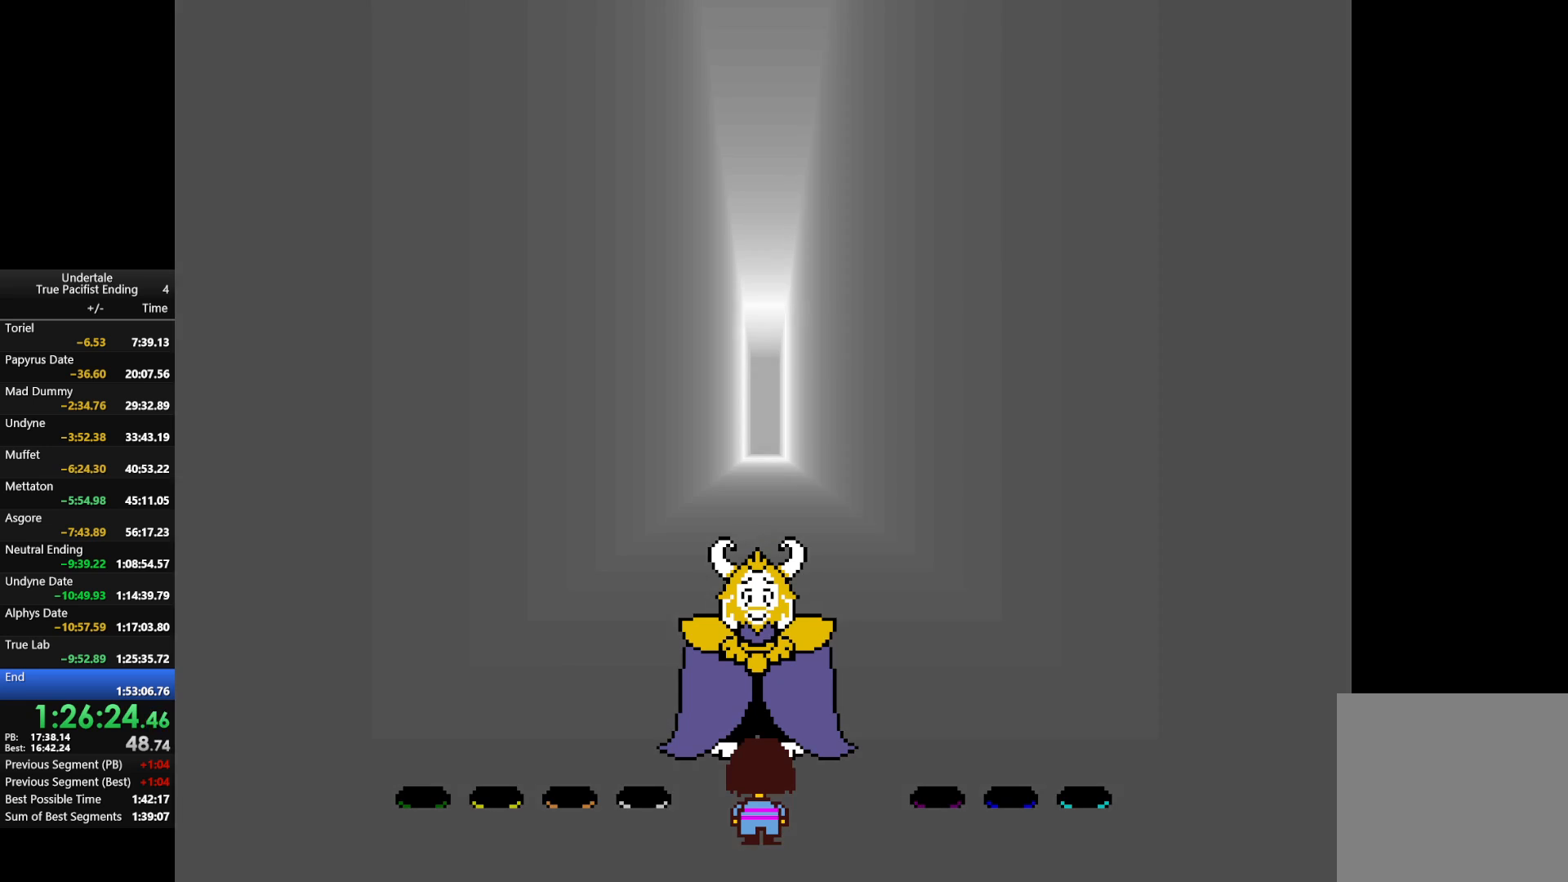
{"keys": [], "events": []}
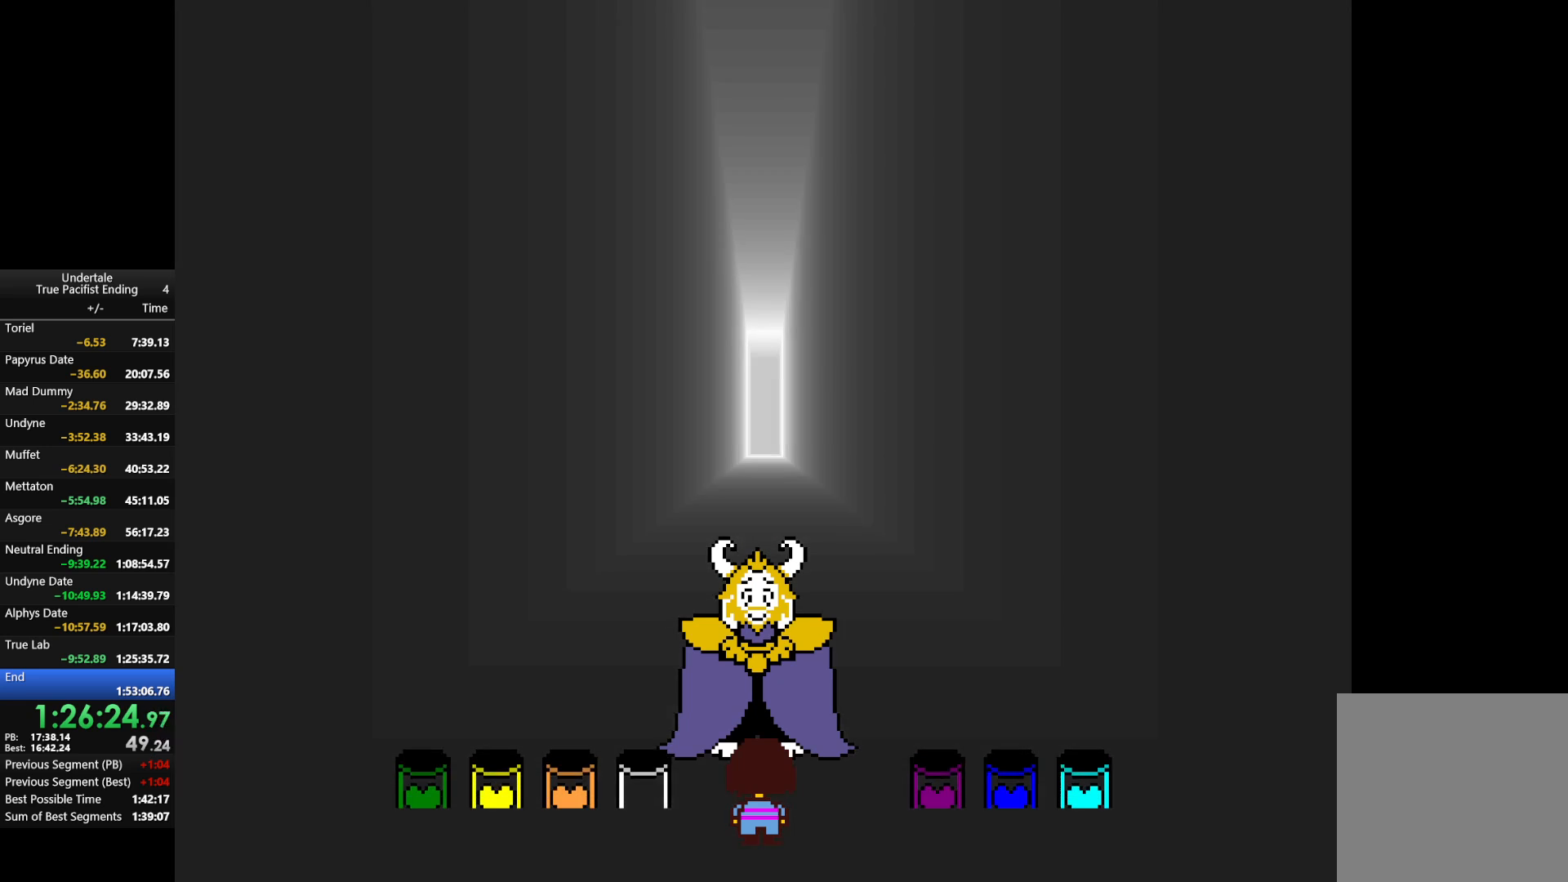
{"keys": [], "events": []}
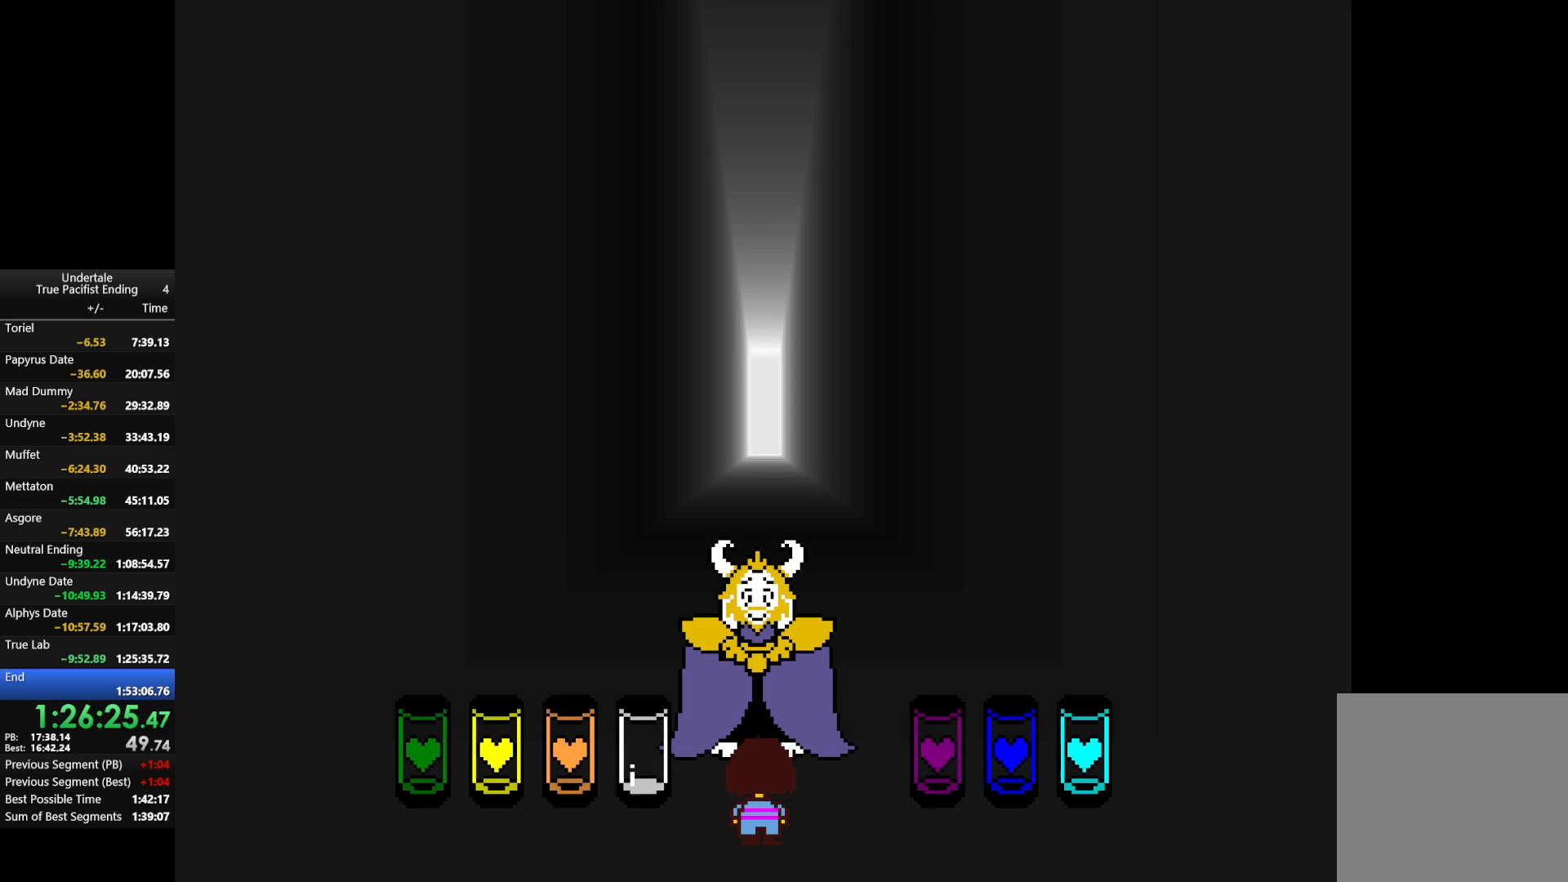
{"keys": [], "events": []}
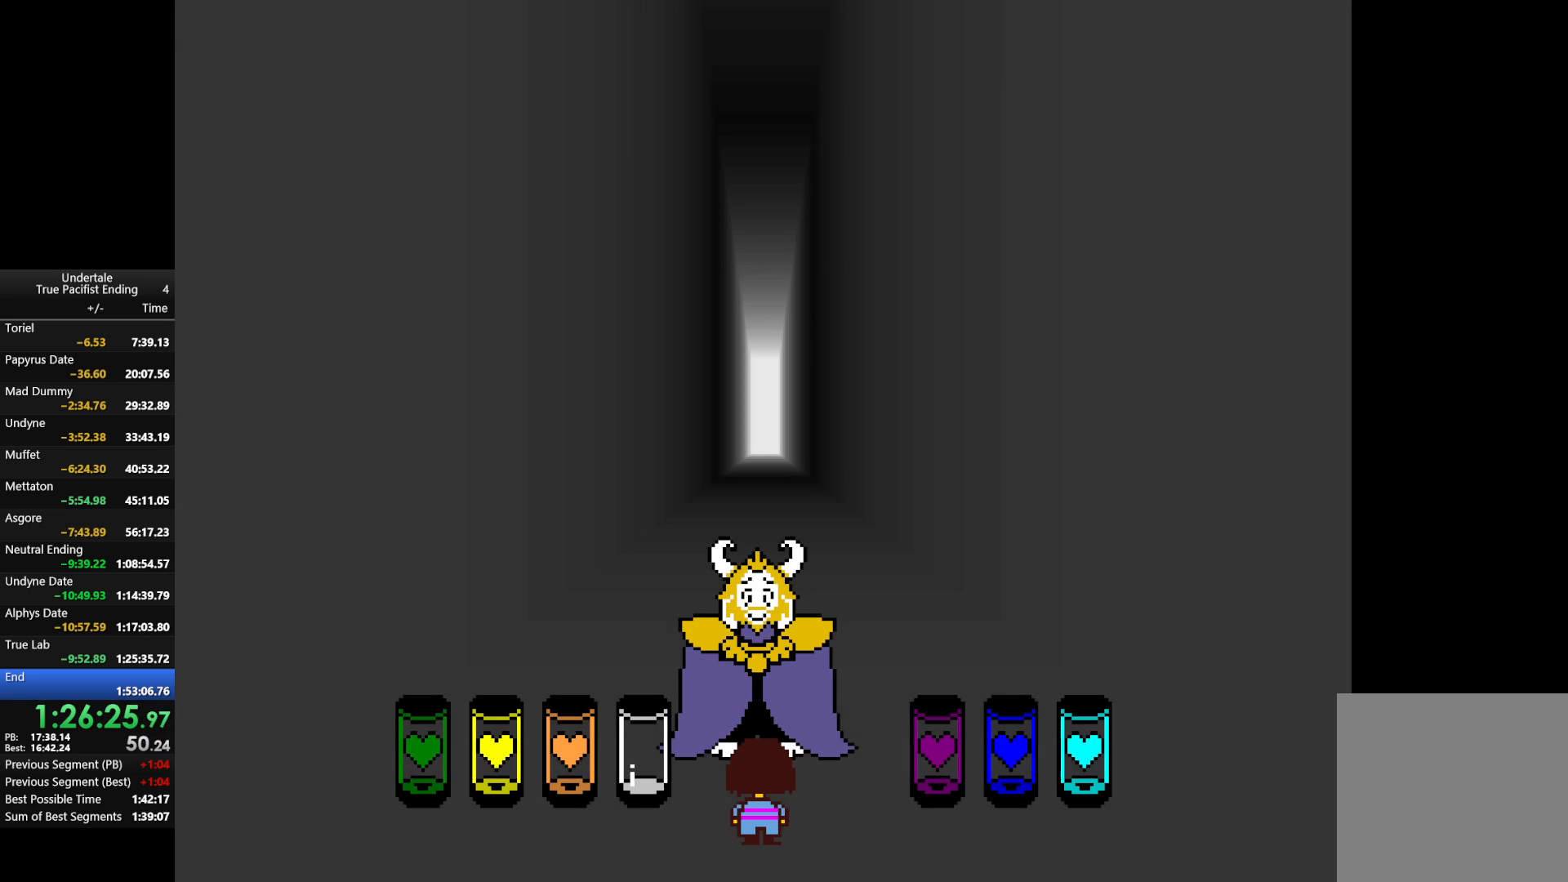
{"keys": [], "events": []}
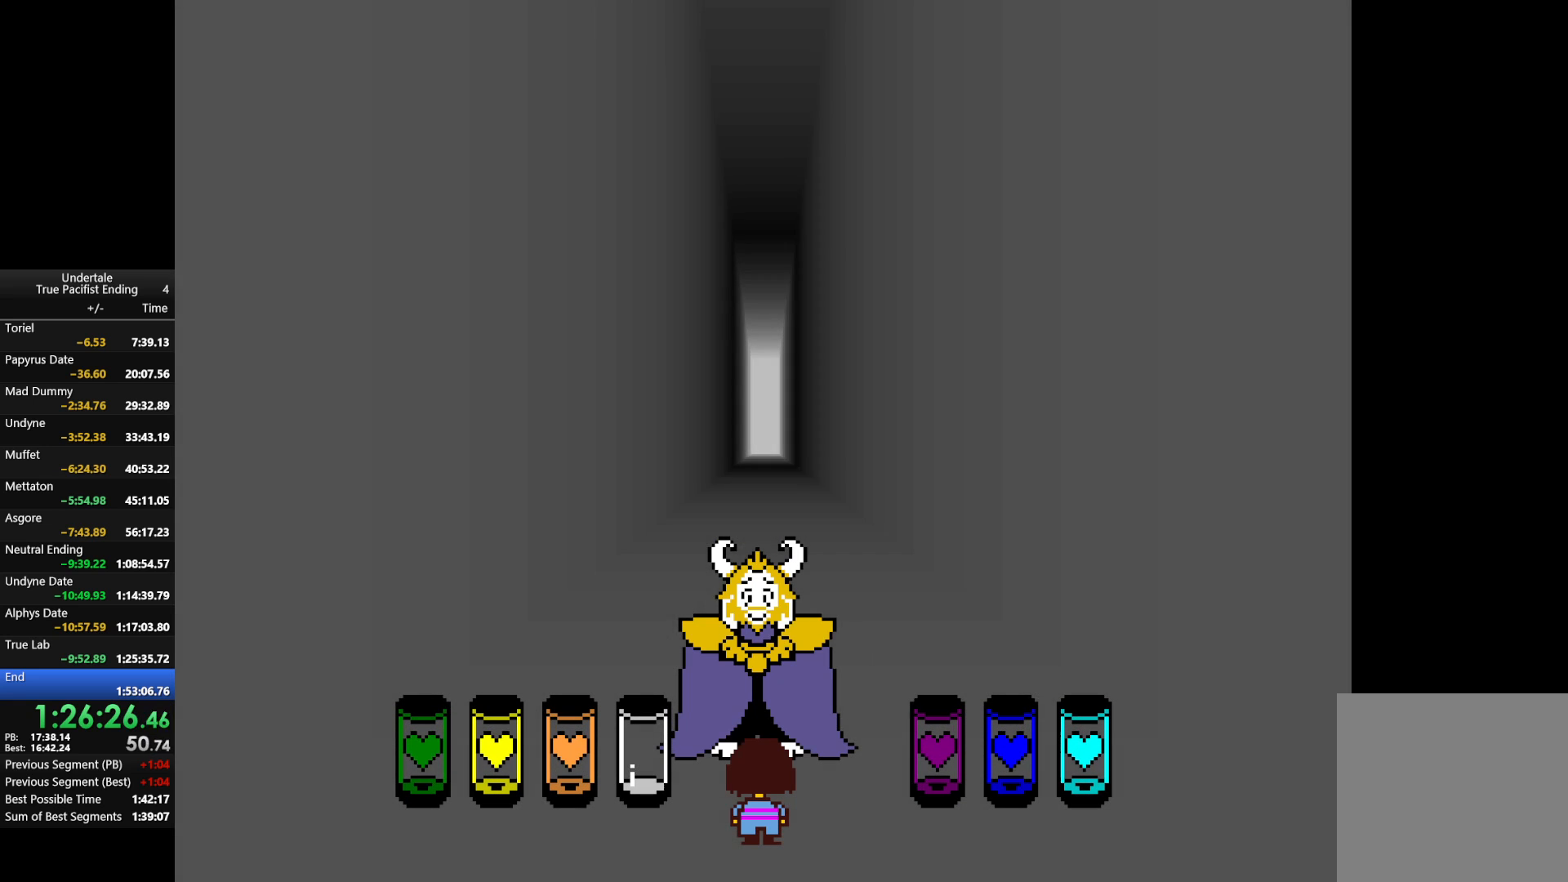
{"keys": [], "events": []}
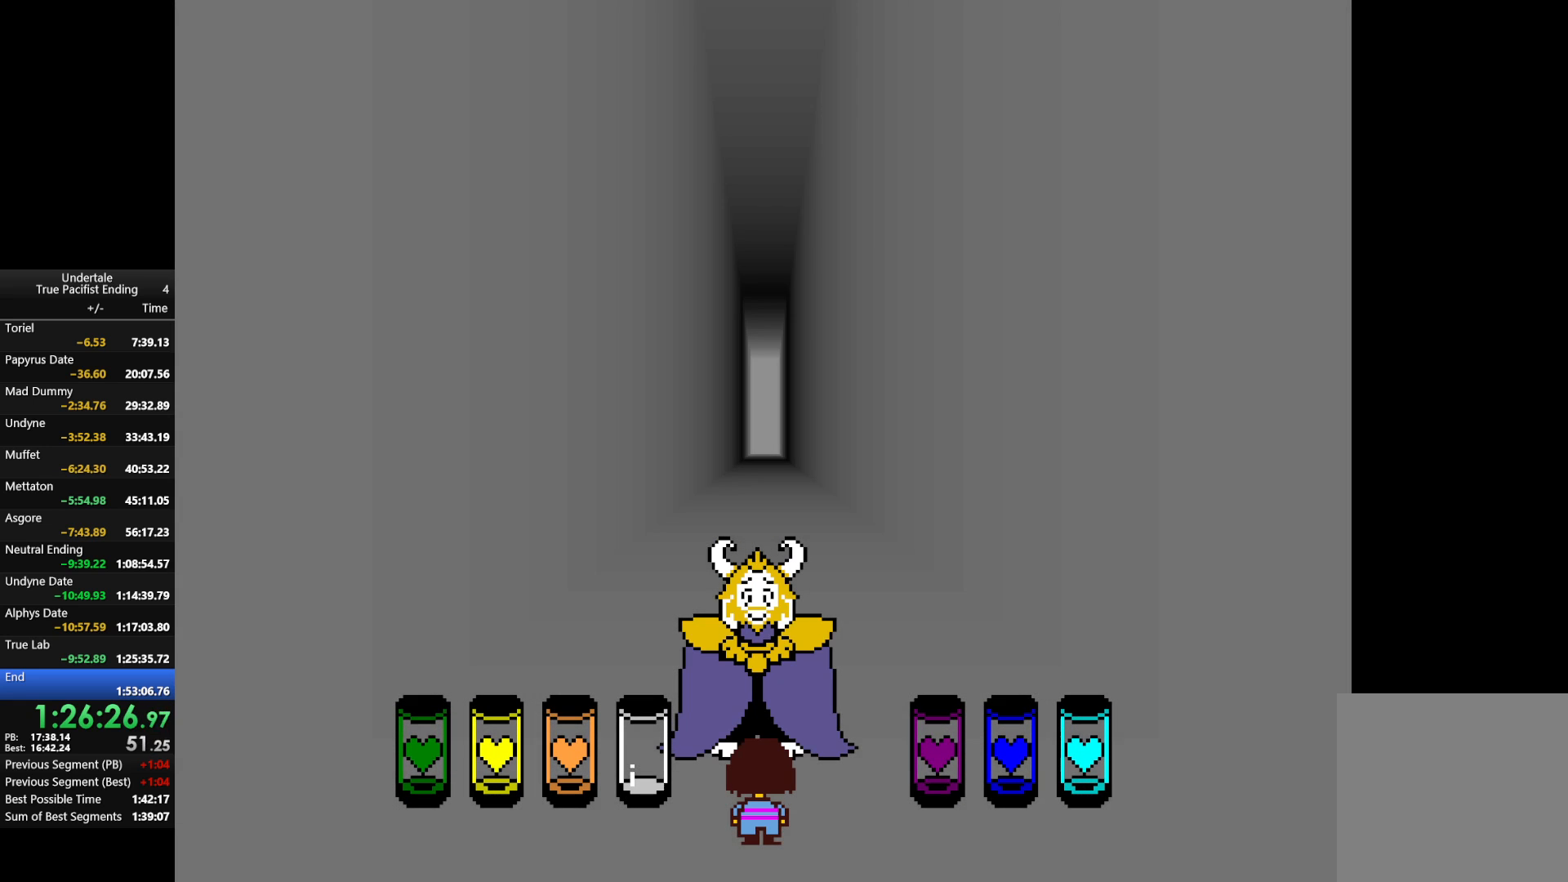
{"keys": ["shift"], "events": [[133, "return", "down"], [133, "shift", "down"], [200, "return", "up"], [233, "shift", "up"], [233, "x", "down"], [333, "return", "down"], [333, "shift", "down"], [333, "x", "up"], [333, "z", "down"], [367, "return", "up"], [367, "shift", "up"], [433, "z", "up"], [467, "shift", "down"]]}
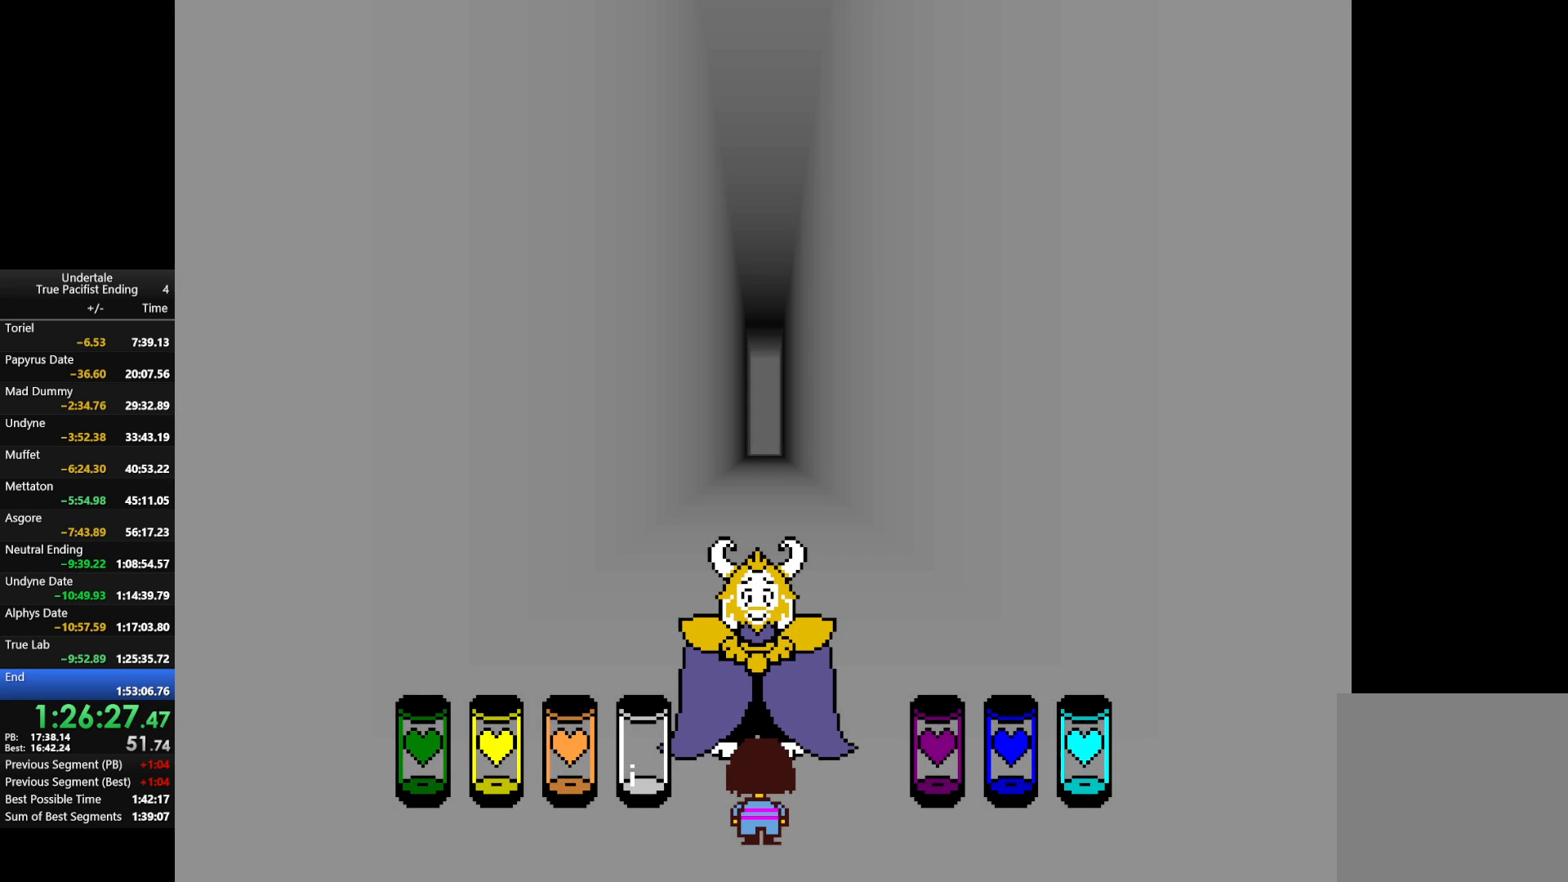
{"keys": ["z"], "events": [[67, "return", "down"], [67, "shift", "up"], [67, "z", "down"], [133, "return", "up"], [133, "x", "down"], [167, "return", "down"], [167, "shift", "down"], [167, "z", "up"], [200, "x", "up"], [300, "z", "down"], [367, "return", "up"], [367, "shift", "up"], [367, "x", "down"], [367, "z", "up"], [400, "x", "up"], [433, "return", "down"], [433, "shift", "down"], [500, "return", "up"], [500, "shift", "up"], [500, "z", "down"]]}
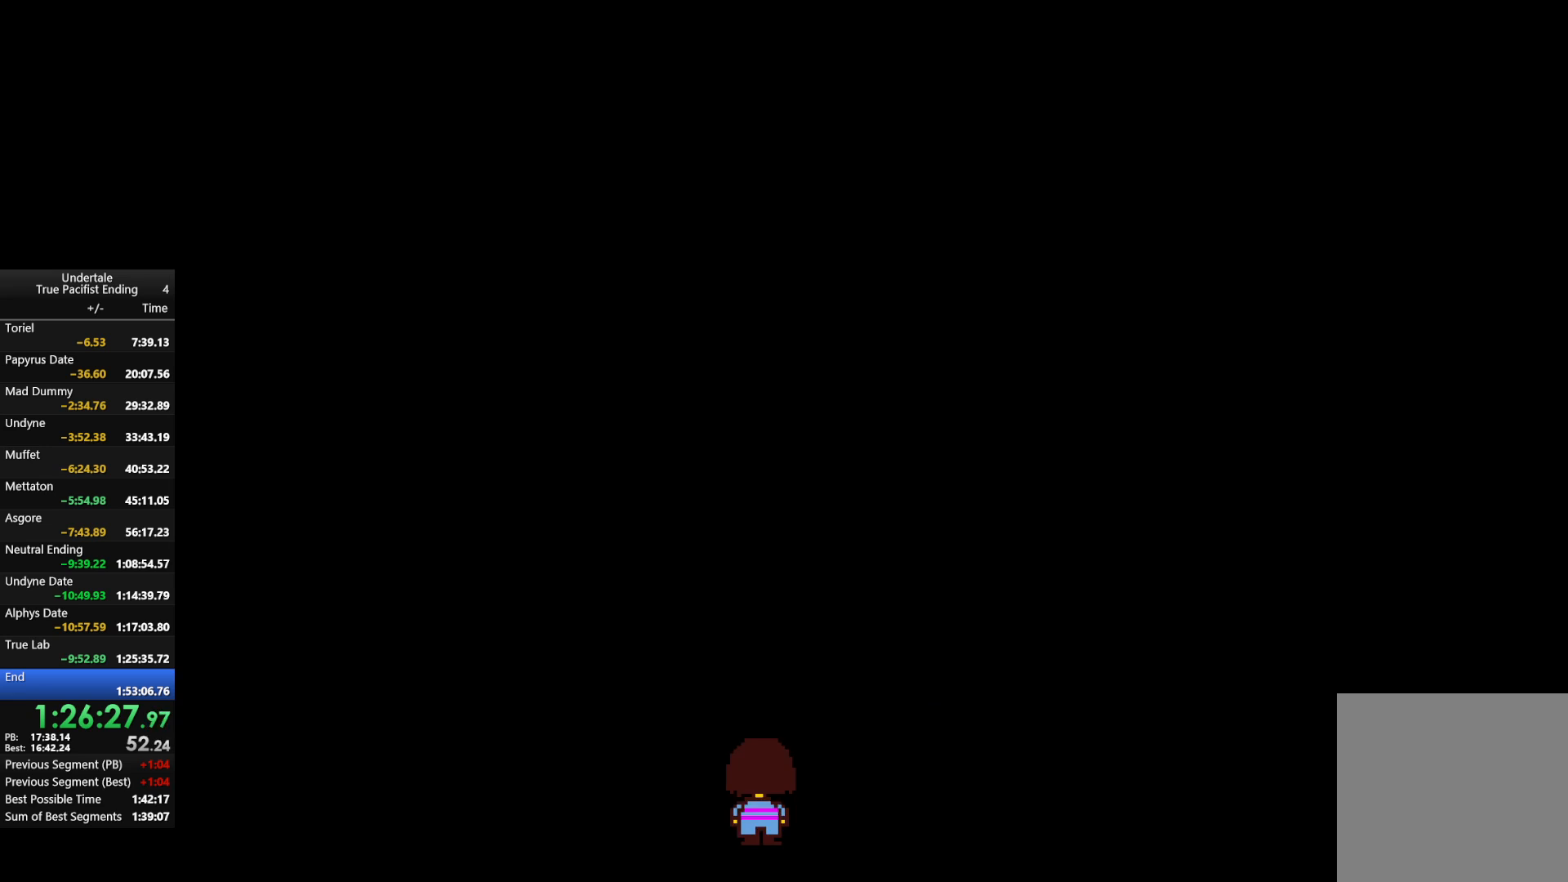
{"keys": [], "events": [[33, "return", "down"], [33, "shift", "down"], [33, "x", "down"], [33, "z", "up"], [100, "x", "up"], [133, "return", "up"], [133, "shift", "up"], [167, "return", "down"], [167, "shift", "down"], [167, "z", "down"], [233, "return", "up"], [233, "x", "down"], [233, "z", "up"], [267, "shift", "up"], [267, "x", "up"], [300, "return", "down"], [300, "shift", "down"], [367, "return", "up"], [367, "shift", "up"], [367, "z", "down"], [400, "x", "down"], [467, "x", "up"], [467, "z", "up"]]}
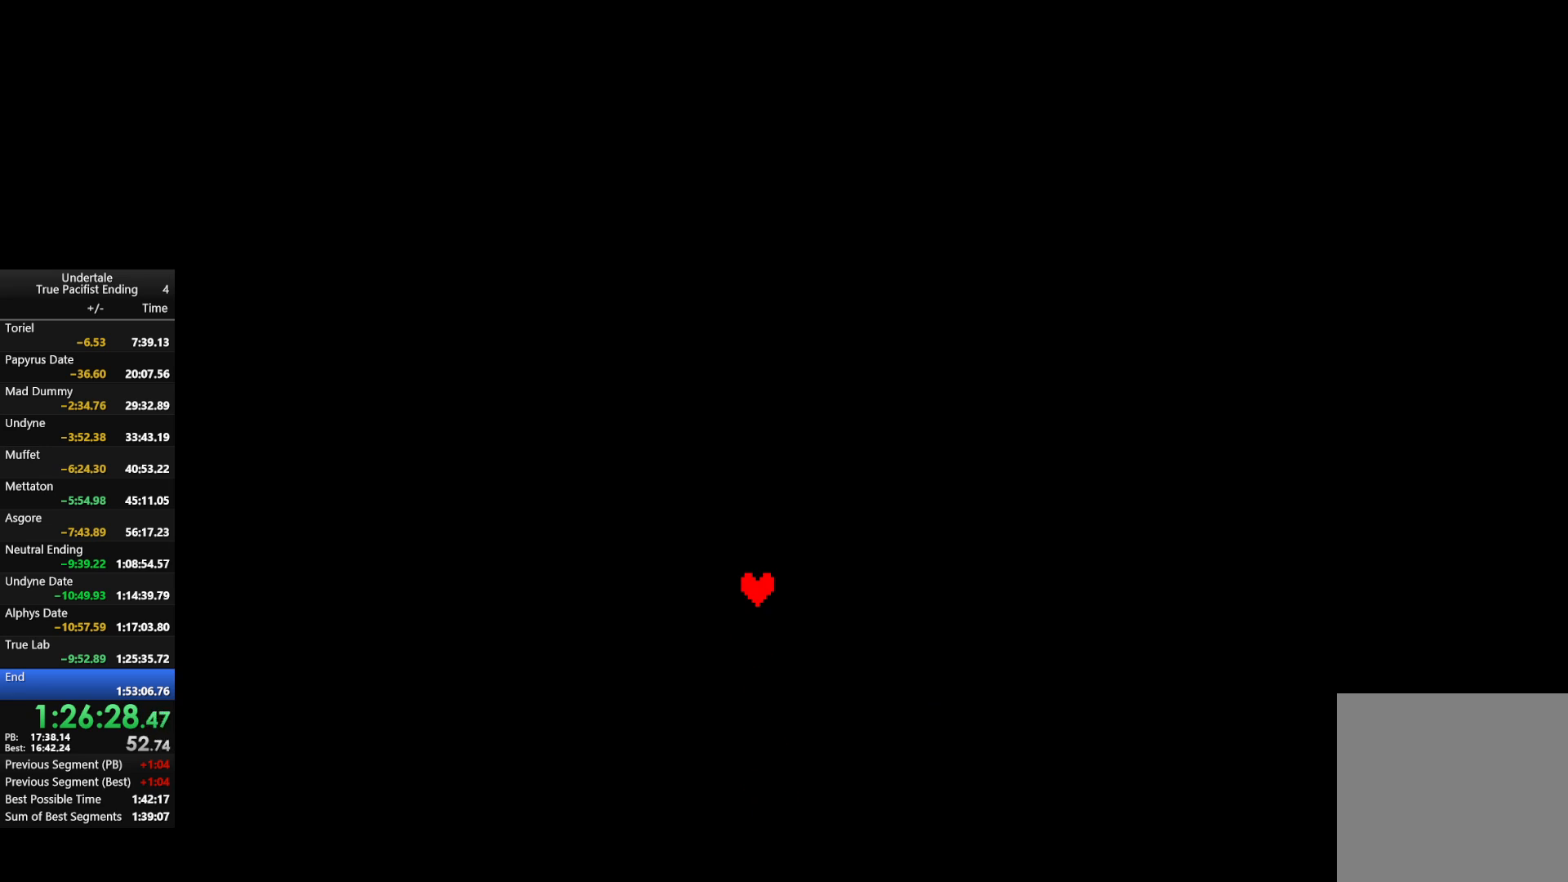
{"keys": ["shift", "z"], "events": [[67, "return", "down"], [67, "shift", "down"], [67, "z", "down"], [100, "return", "up"], [100, "shift", "up"], [100, "x", "down"], [133, "z", "up"], [200, "return", "down"], [200, "shift", "down"], [200, "x", "up"], [233, "return", "up"], [233, "shift", "up"], [233, "z", "down"], [300, "x", "down"], [333, "return", "down"], [333, "shift", "down"], [333, "z", "up"], [367, "return", "up"], [367, "shift", "up"], [367, "x", "up"], [433, "return", "down"], [433, "shift", "down"], [433, "z", "down"], [467, "return", "up"]]}
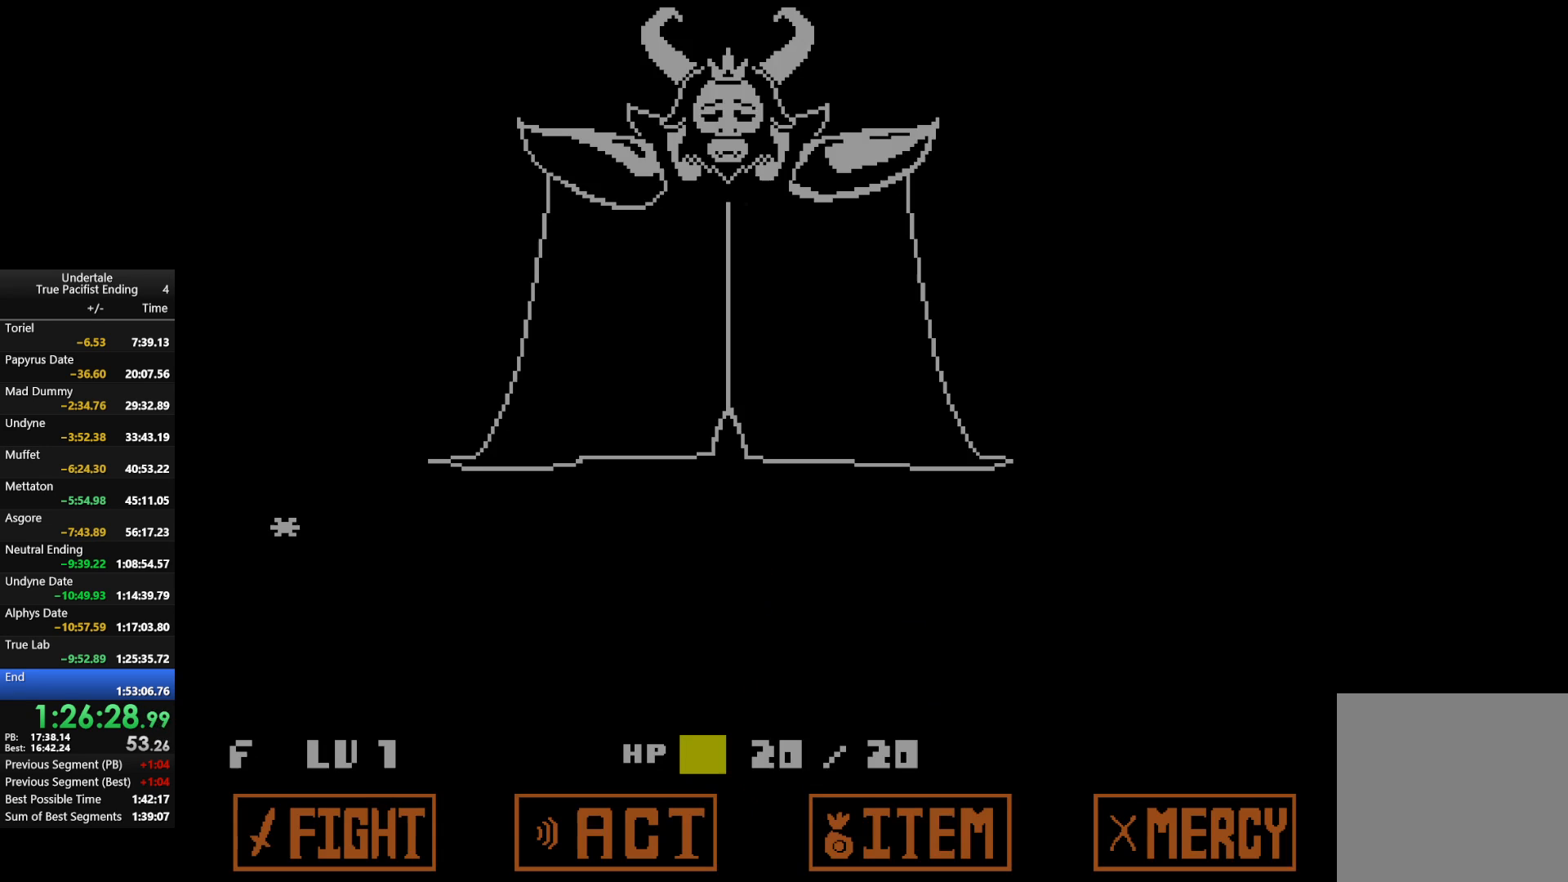
{"keys": ["return", "shift", "z"], "events": [[33, "shift", "up"], [33, "x", "down"], [33, "z", "up"], [67, "x", "up"], [100, "return", "down"], [100, "shift", "down"], [100, "z", "down"], [167, "return", "up"], [167, "shift", "up"], [200, "x", "down"], [200, "z", "up"], [267, "return", "down"], [267, "shift", "down"], [267, "x", "up"], [300, "return", "up"], [300, "shift", "up"], [300, "z", "down"], [333, "shift", "down"], [400, "x", "down"], [400, "z", "up"], [467, "shift", "up"], [467, "x", "up"], [500, "return", "down"], [500, "shift", "down"], [500, "z", "down"]]}
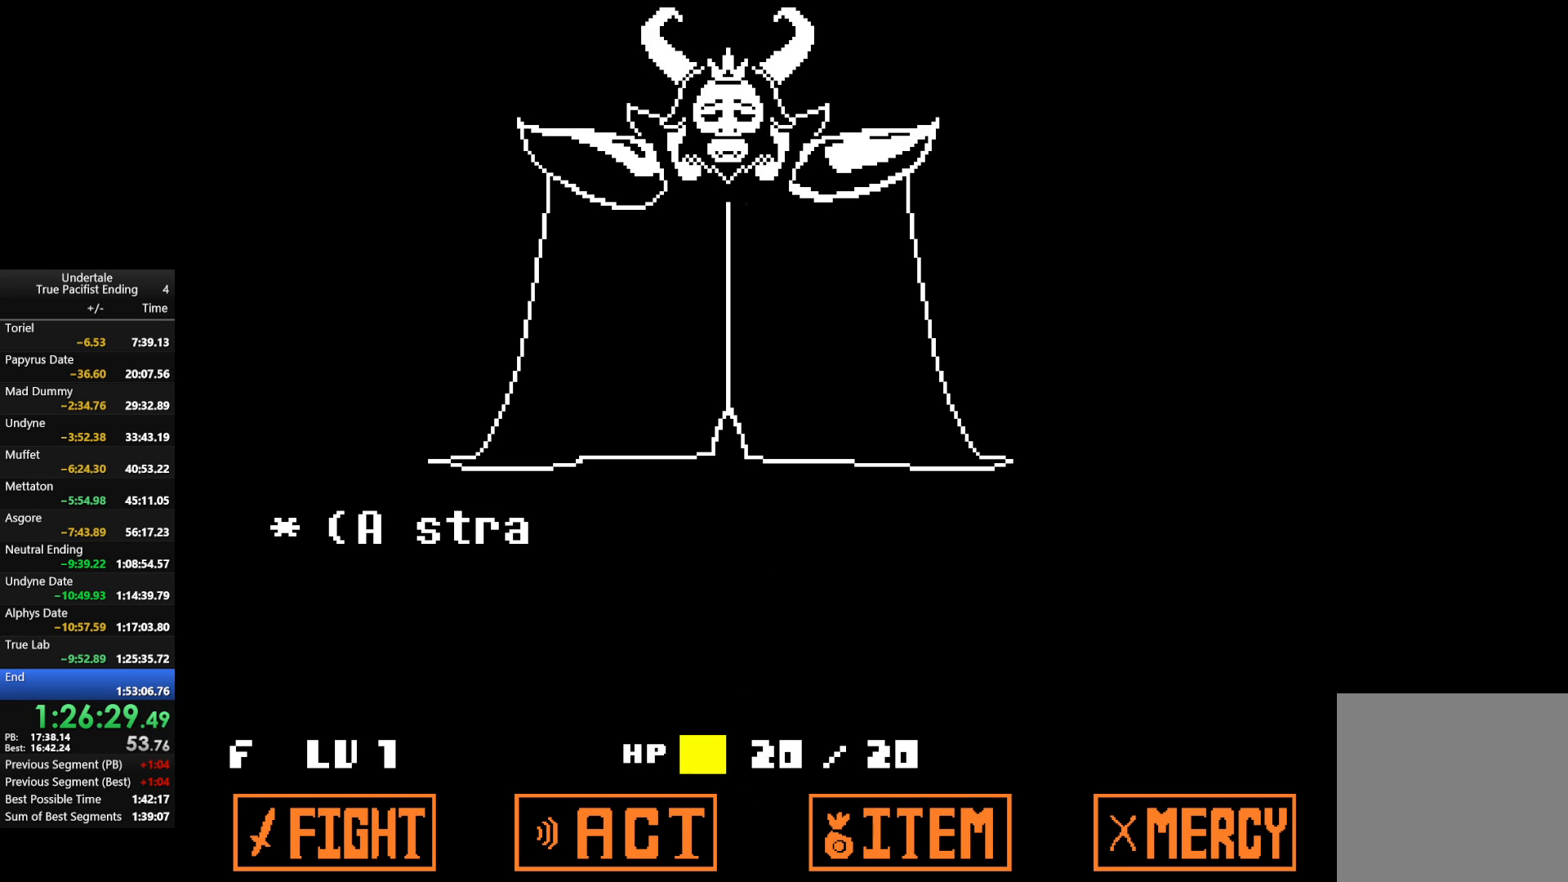
{"keys": ["z"], "events": [[33, "return", "up"], [33, "shift", "up"], [133, "return", "down"], [133, "z", "up"], [200, "return", "up"], [233, "z", "down"], [300, "return", "down"], [333, "return", "up"], [333, "z", "up"], [433, "return", "down"], [433, "z", "down"], [467, "return", "up"]]}
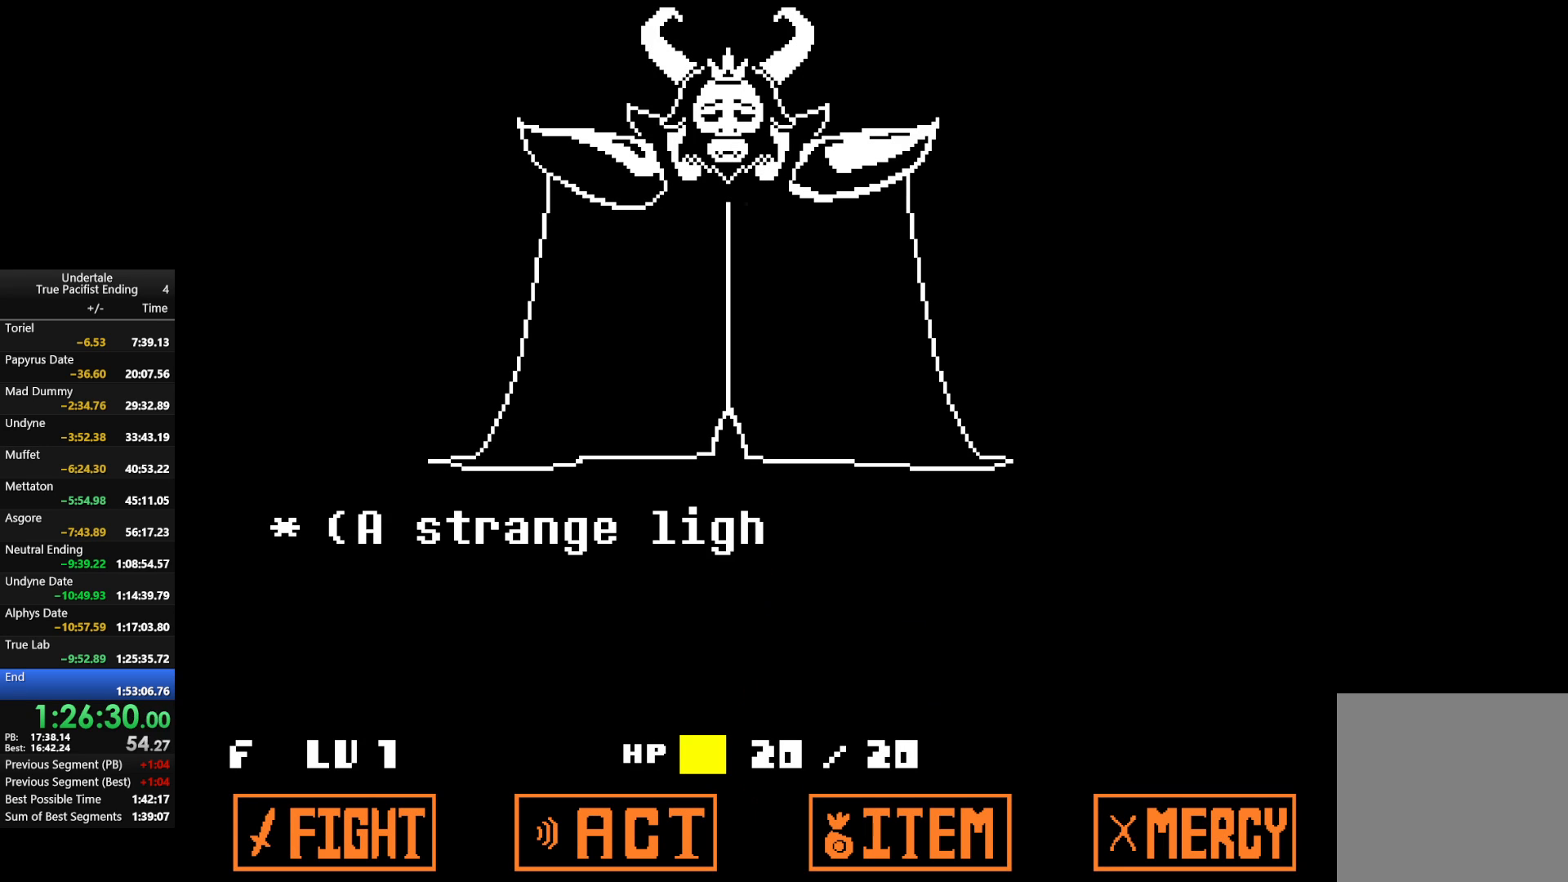
{"keys": [], "events": [[33, "z", "up"], [67, "return", "down"], [167, "return", "up"], [167, "z", "down"], [200, "z", "up"], [267, "return", "down"], [300, "return", "up"], [300, "z", "down"], [400, "z", "up"], [433, "return", "down"], [500, "return", "up"]]}
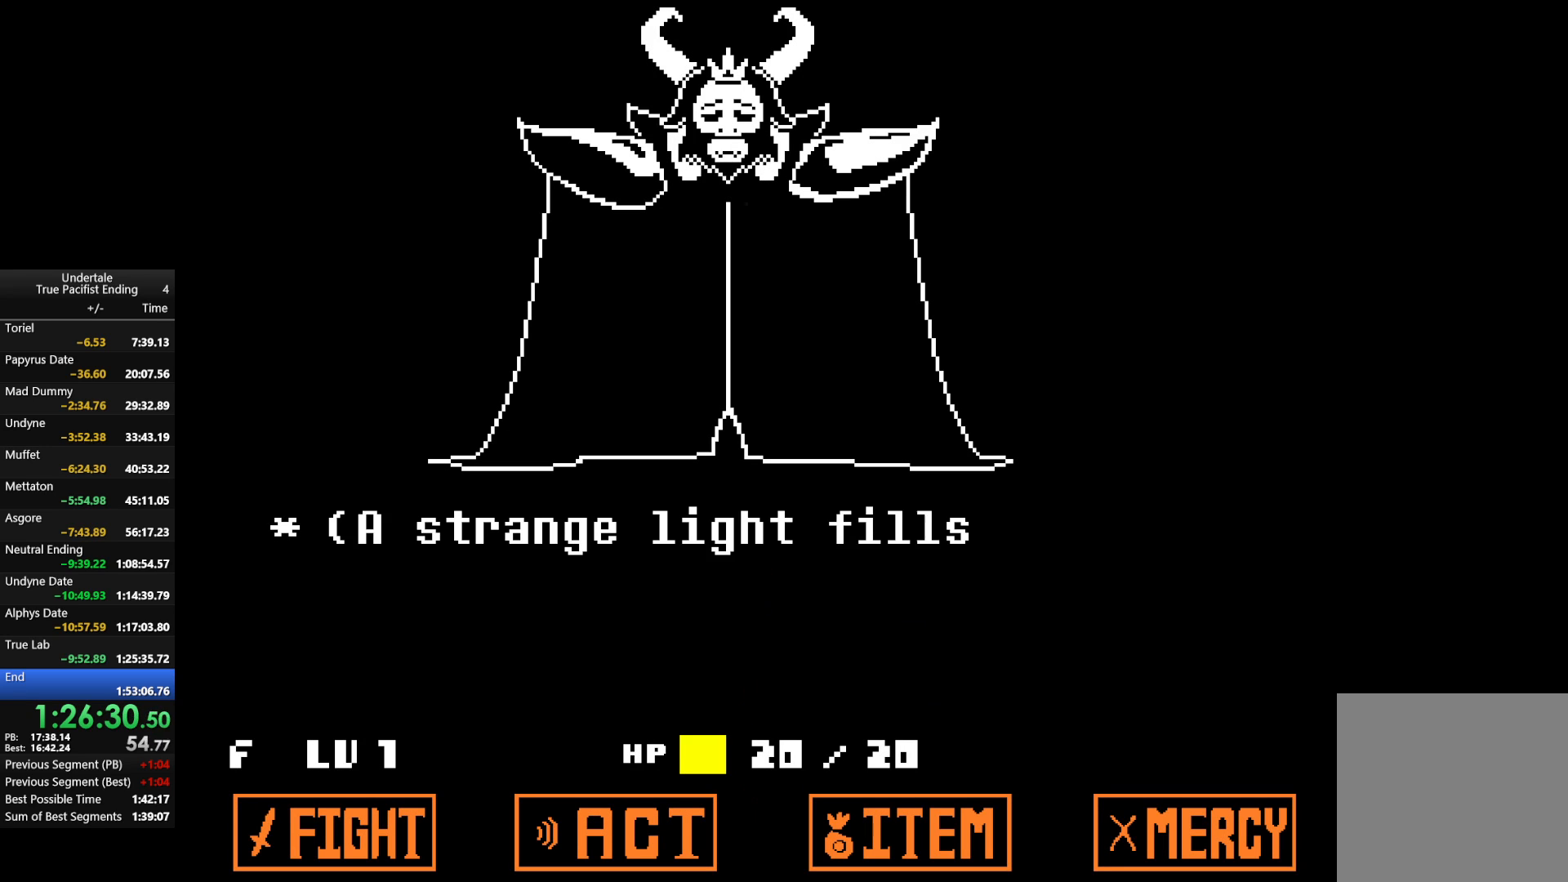
{"keys": ["return", "z"], "events": [[33, "z", "down"], [100, "return", "down"], [100, "z", "up"], [167, "return", "up"], [233, "z", "down"], [267, "return", "down"], [333, "return", "up"], [333, "z", "up"], [467, "return", "down"], [467, "z", "down"]]}
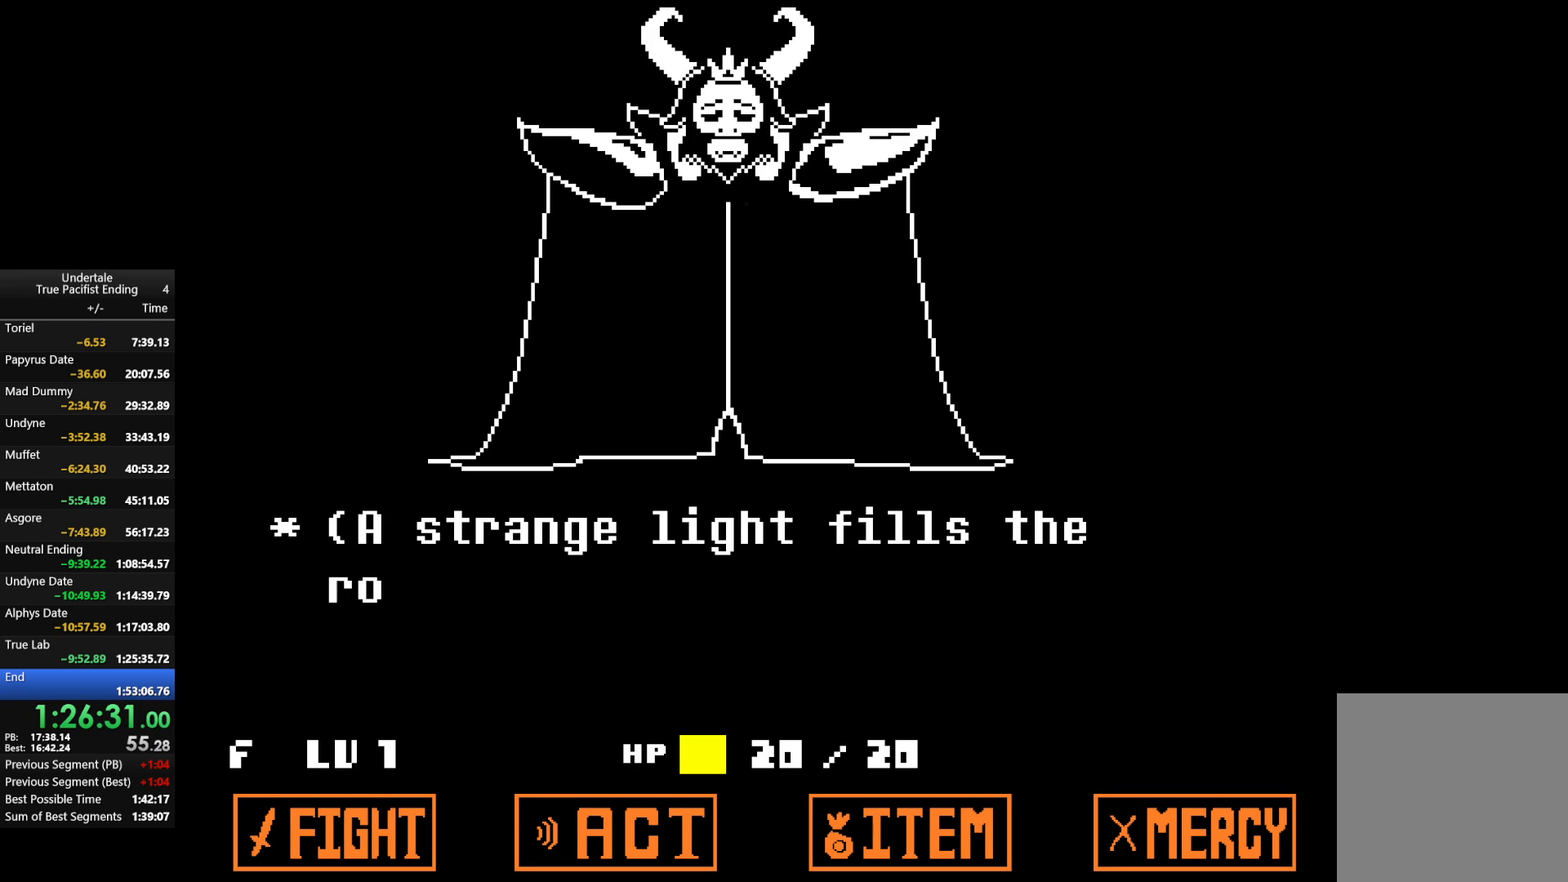
{"keys": [], "events": [[33, "z", "up"], [67, "return", "up"], [133, "return", "down"], [200, "z", "down"], [233, "return", "up"], [300, "z", "up"], [333, "return", "down"], [433, "z", "down"], [467, "return", "up"], [467, "z", "up"]]}
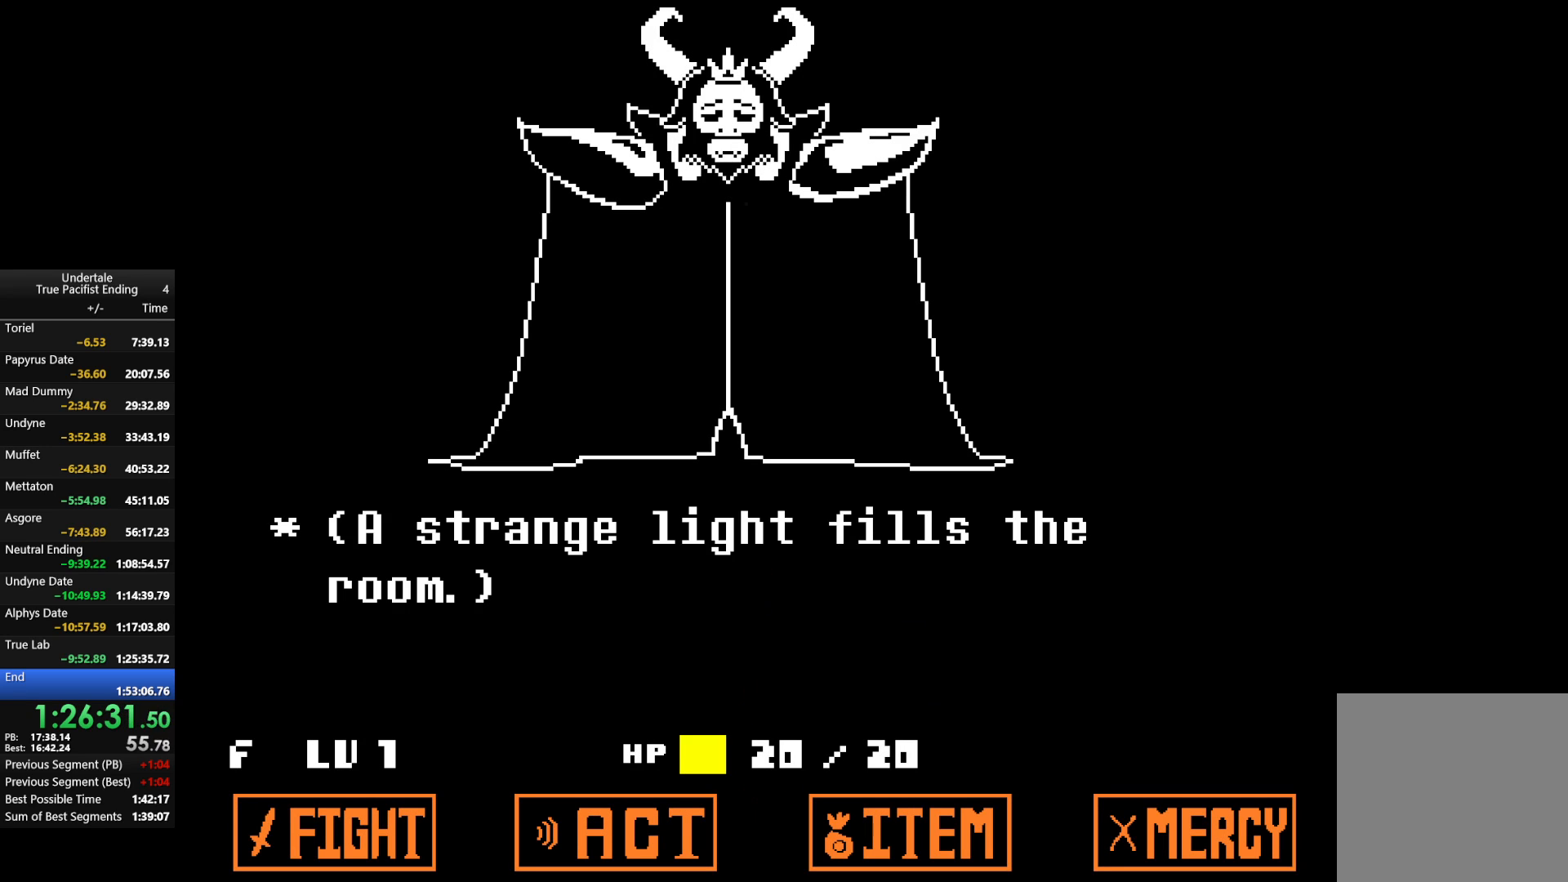
{"keys": ["return"], "events": [[67, "return", "down"], [100, "z", "down"], [167, "return", "up"], [200, "z", "up"], [267, "return", "down"], [367, "return", "up"], [367, "z", "down"], [433, "return", "down"], [500, "z", "up"]]}
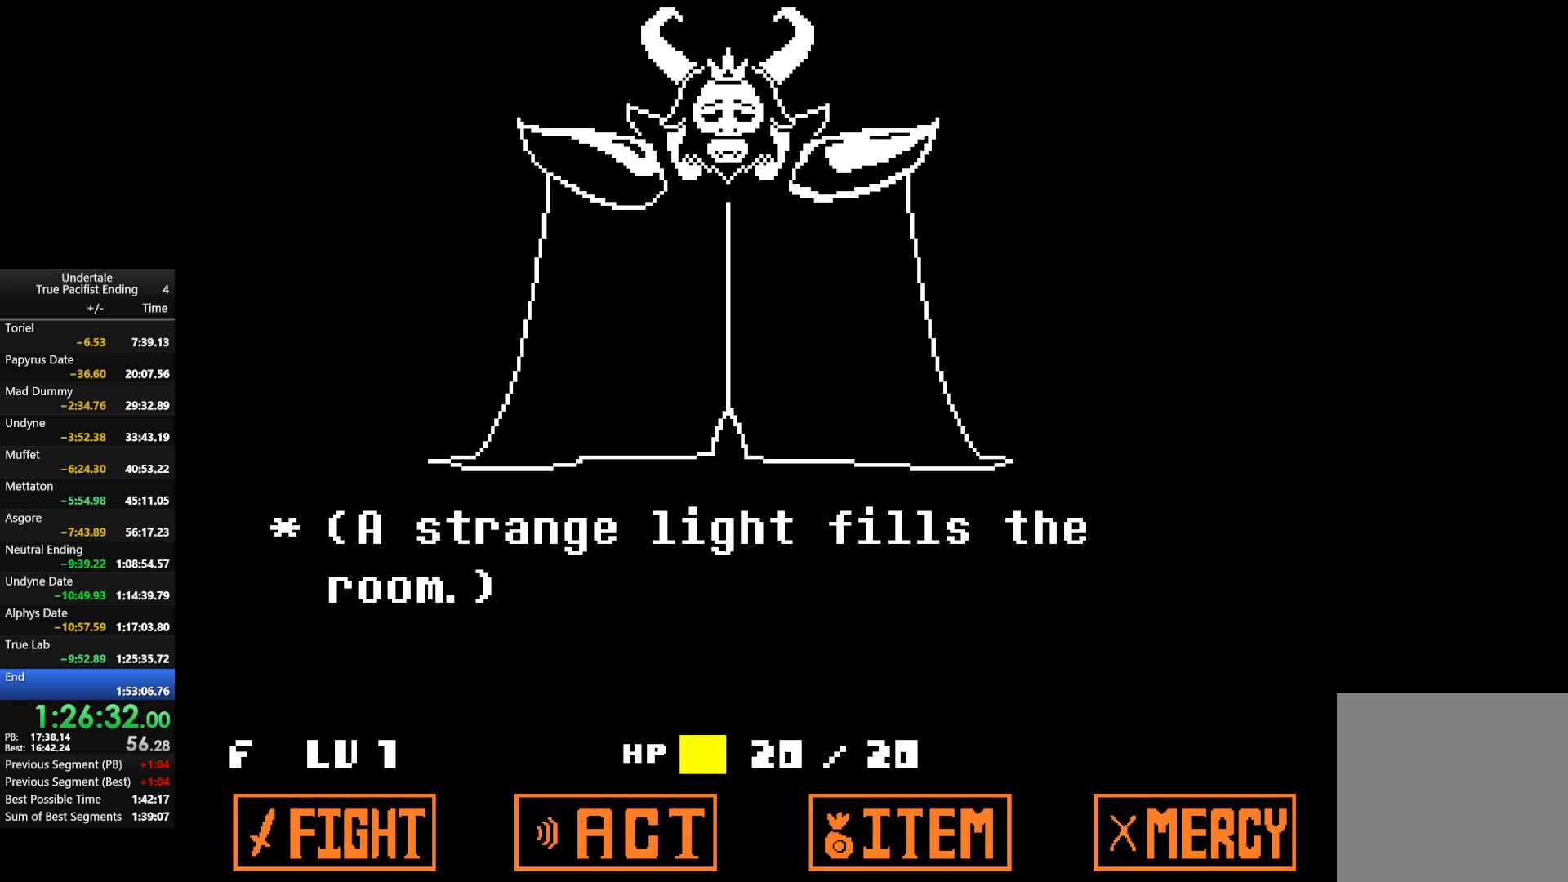
{"keys": ["return"], "events": [[33, "return", "up"], [100, "z", "down"], [133, "return", "down"], [233, "return", "up"], [233, "z", "up"], [333, "return", "down"], [333, "z", "down"], [400, "return", "up"], [467, "z", "up"], [500, "return", "down"]]}
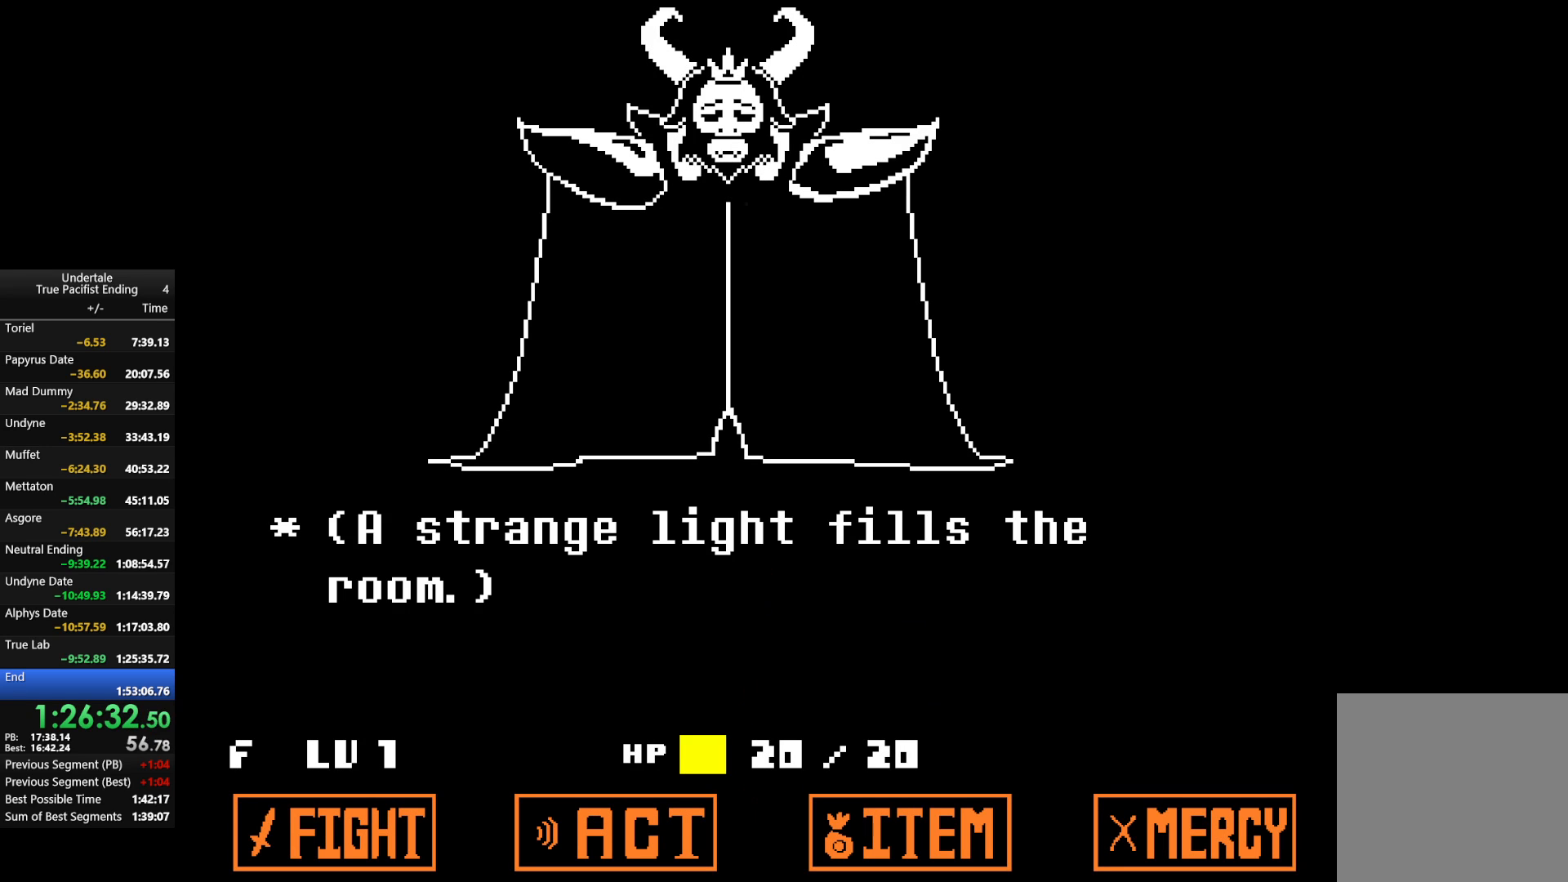
{"keys": [], "events": [[67, "z", "down"], [100, "return", "up"], [167, "z", "up"], [200, "return", "down"], [300, "return", "up"], [300, "z", "down"], [400, "return", "down"], [400, "z", "up"], [467, "return", "up"]]}
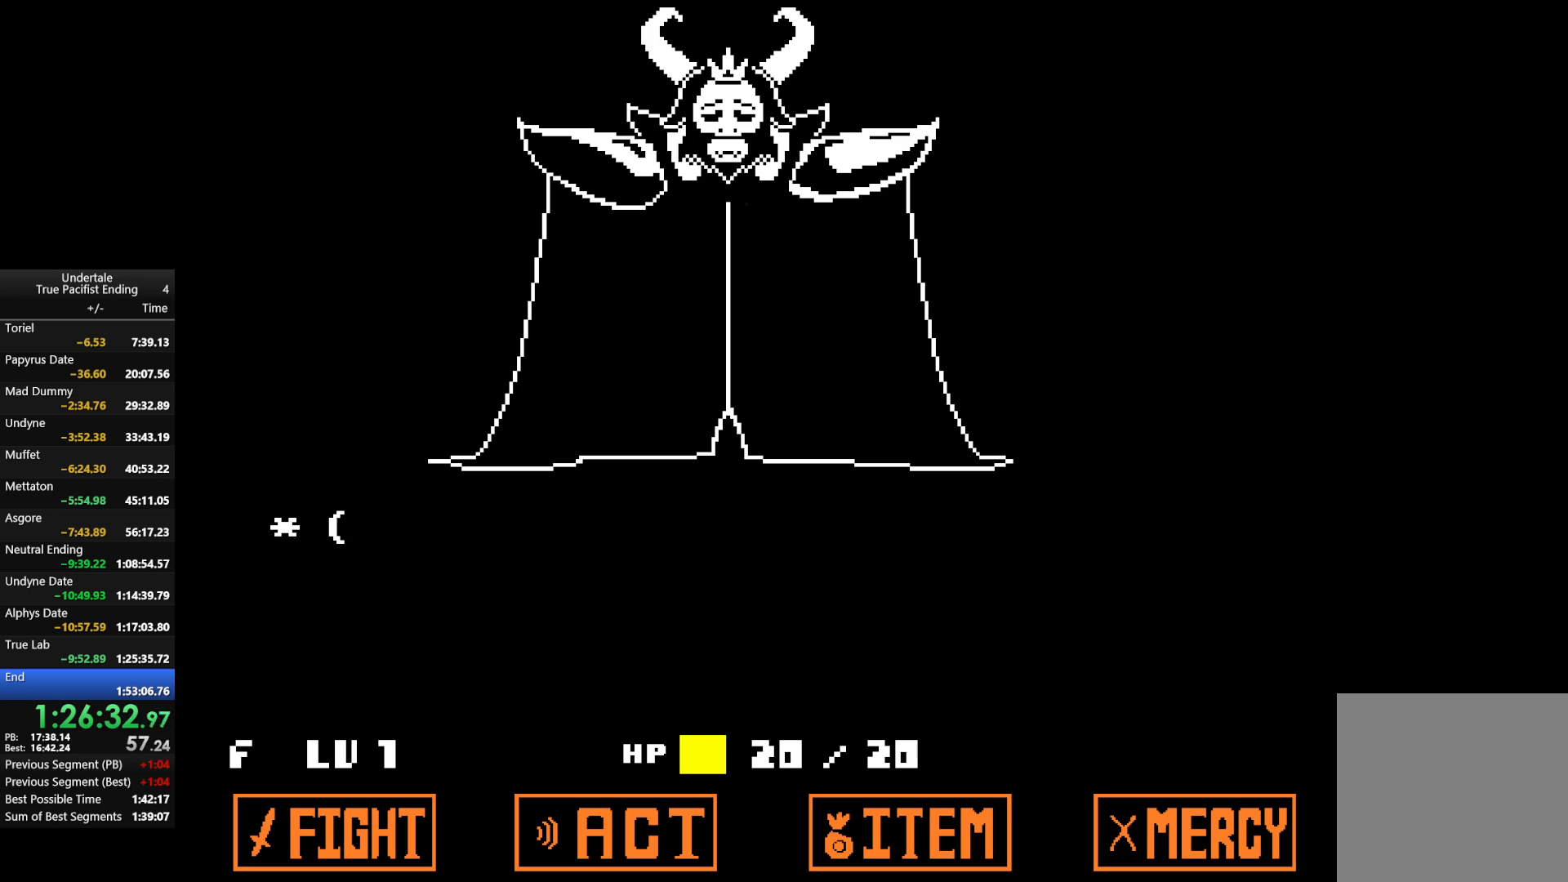
{"keys": [], "events": [[33, "z", "down"], [67, "return", "down"], [100, "return", "up"], [100, "z", "up"], [200, "return", "down"], [200, "z", "down"], [300, "return", "up"], [300, "z", "up"], [400, "return", "down"], [400, "z", "down"], [433, "return", "up"], [500, "z", "up"]]}